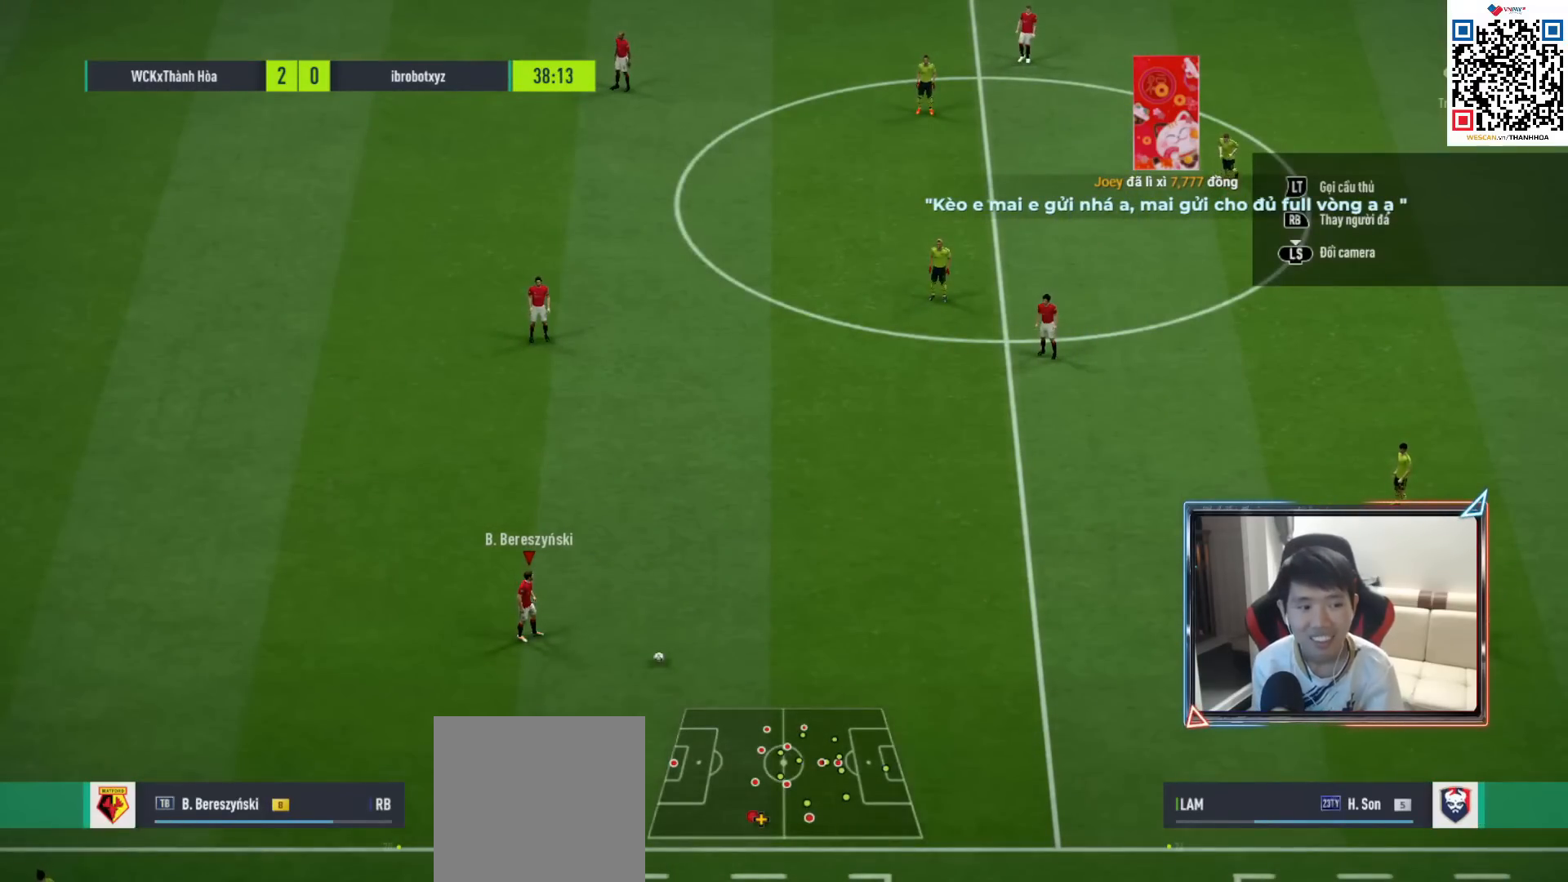
Gameplay with a controller (PlayStation layout); each line is a JSON object with the inputs held at the frame after it. "events" lists button and stick changes between this image and that frame as [ms after this image, input, new state], when the widget could be followed in between.
{"buttons": [], "left_stick": "center", "right_stick": "center", "events": [[117, "L2", "up"], [150, "L2", "down"], [300, "L2", "up"], [333, "L2", "down"], [483, "L2", "up"]]}
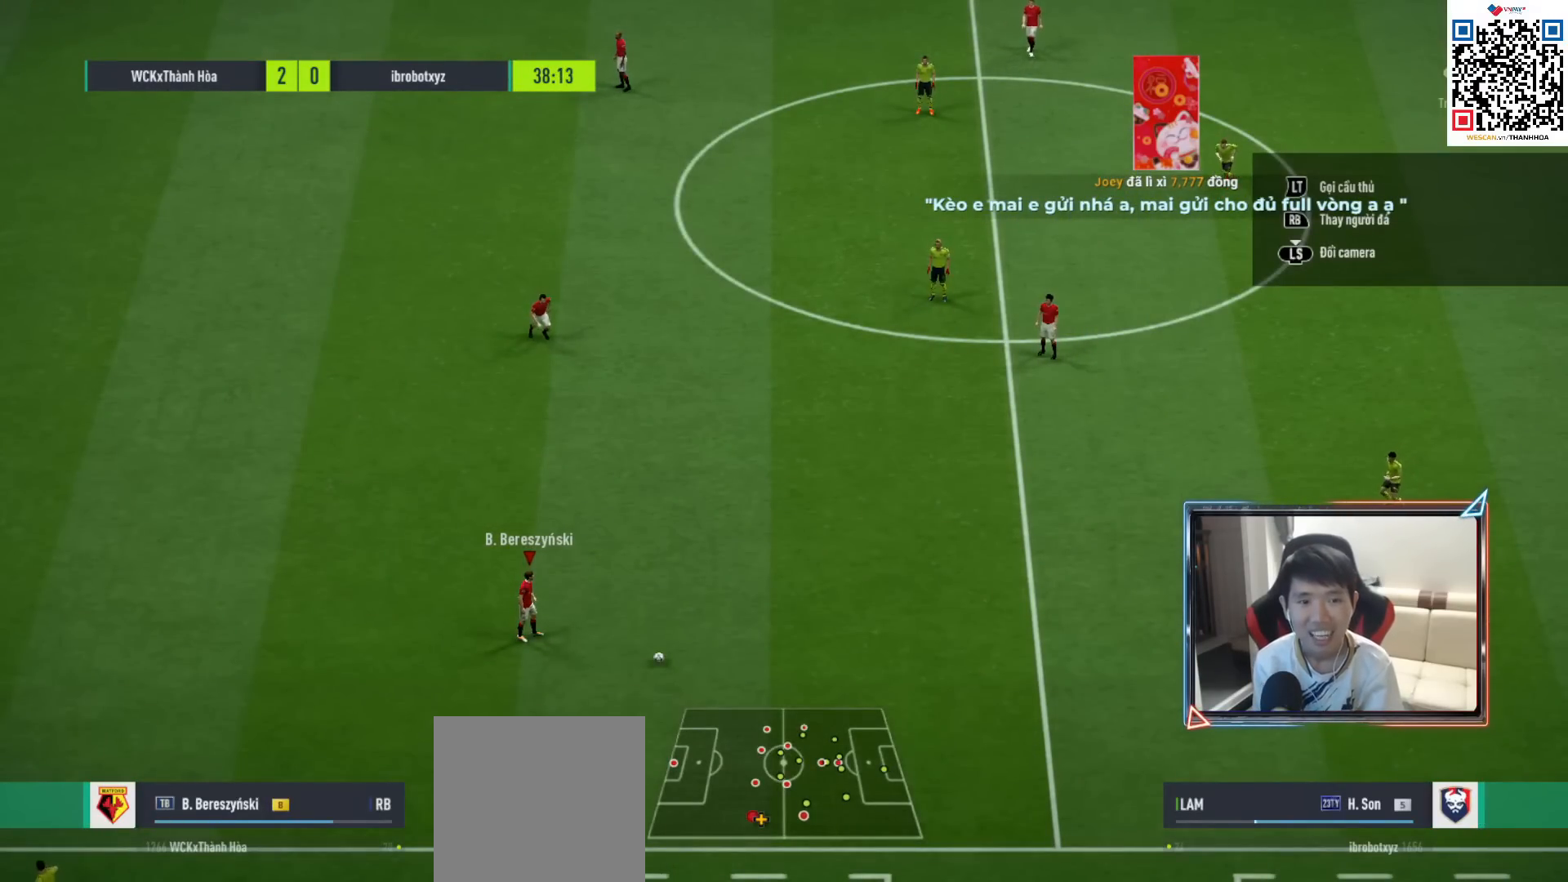
{"buttons": ["L2"], "left_stick": "up", "right_stick": "center", "events": [[33, "L2", "down"], [200, "L2", "up"], [267, "L2", "down"], [400, "left_stick", "up"]]}
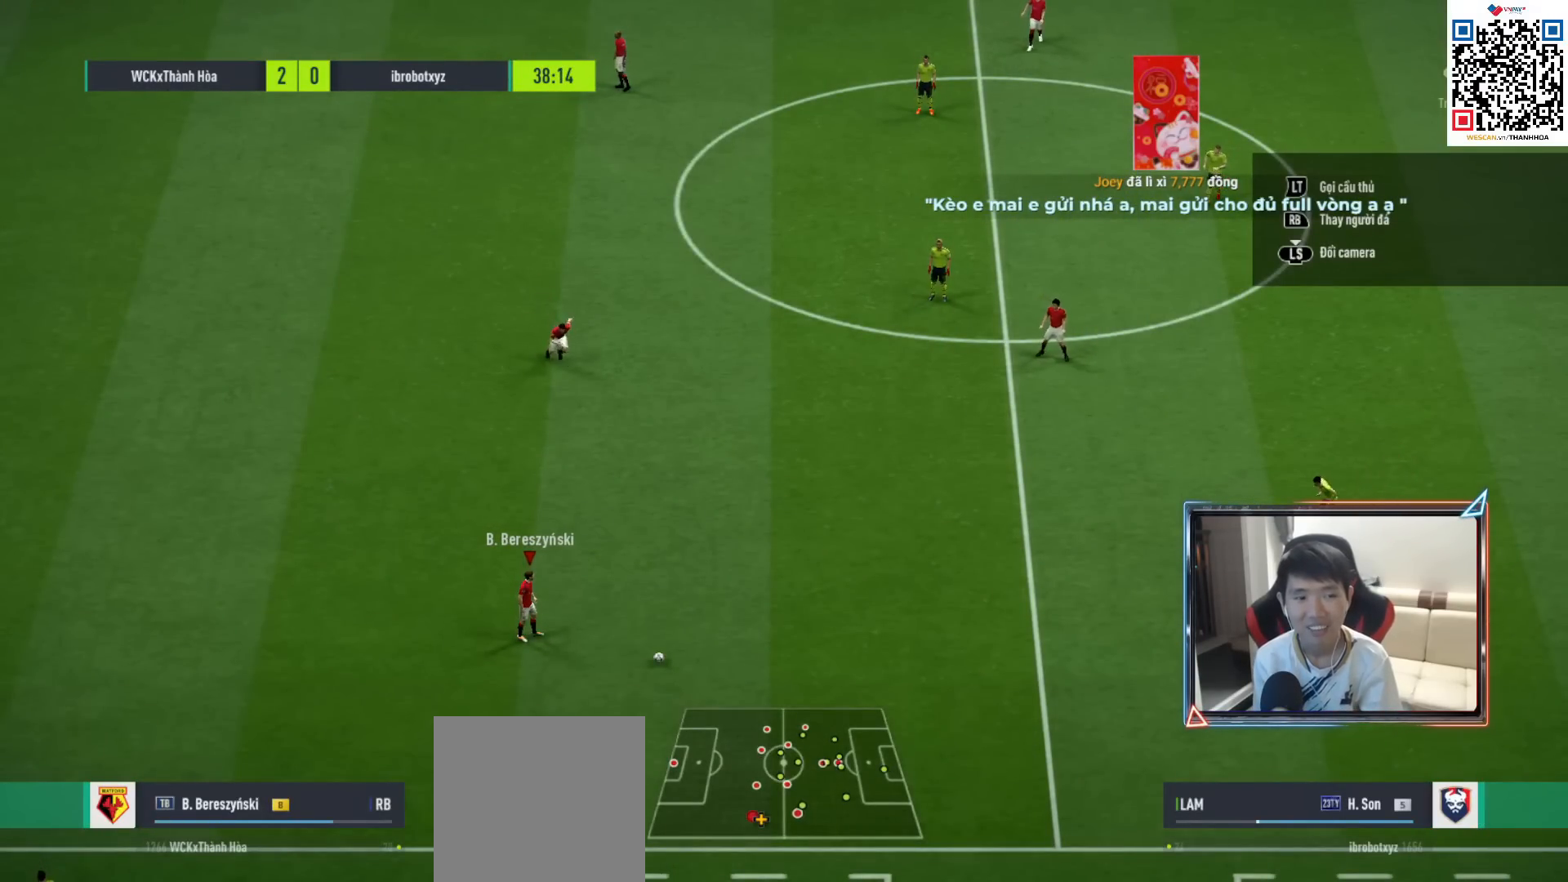
{"buttons": [], "left_stick": "center", "right_stick": "center", "events": [[17, "CROSS", "down"], [150, "CROSS", "up"], [183, "L2", "up"], [250, "left_stick", "center"]]}
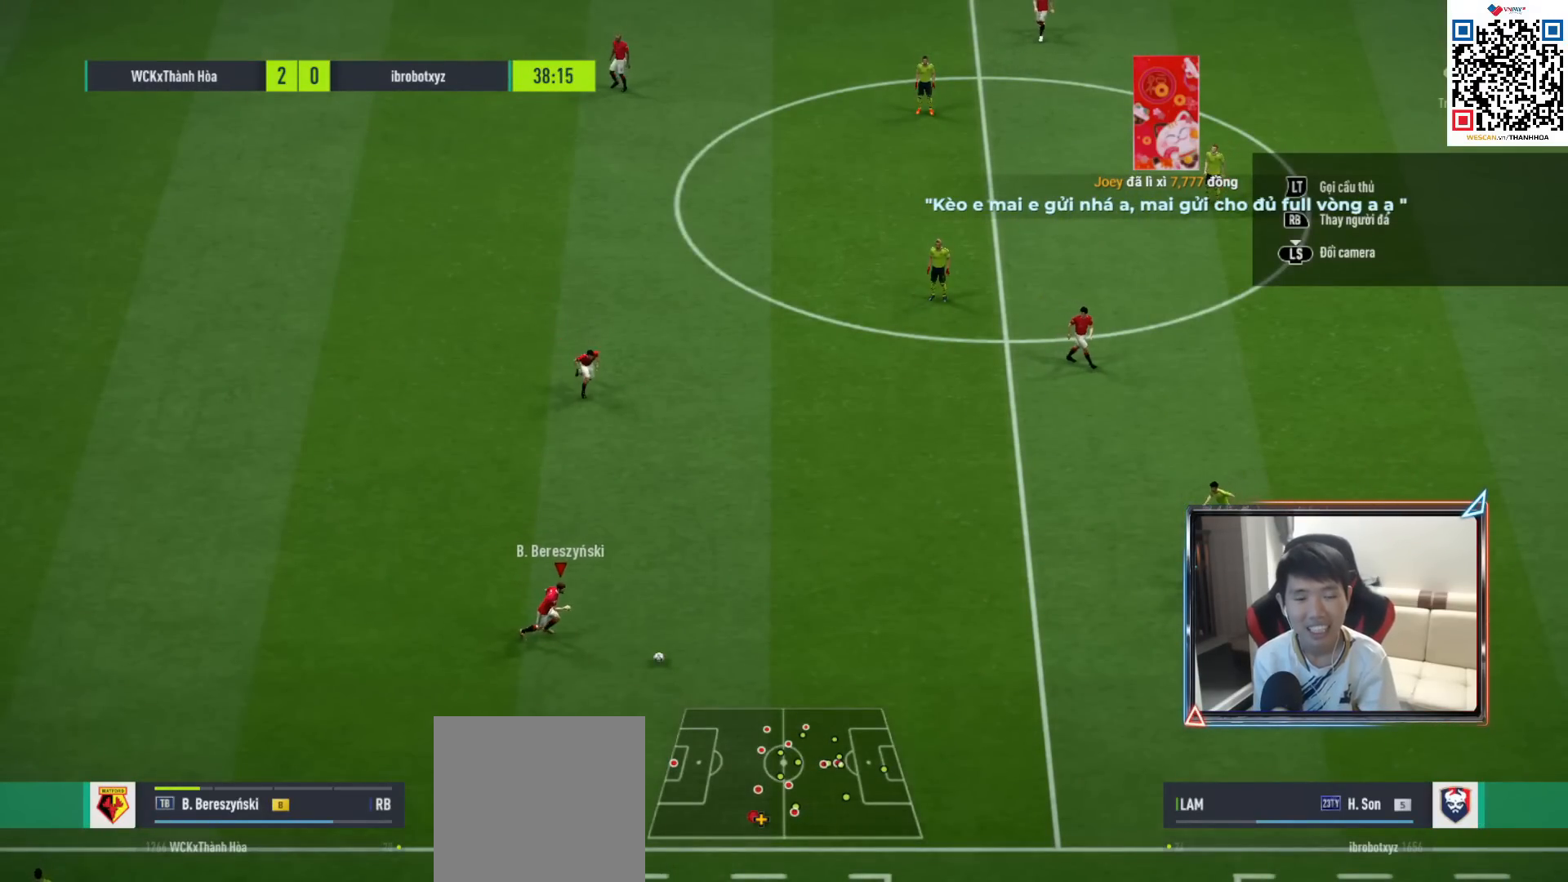
{"buttons": [], "left_stick": "center", "right_stick": "center", "events": []}
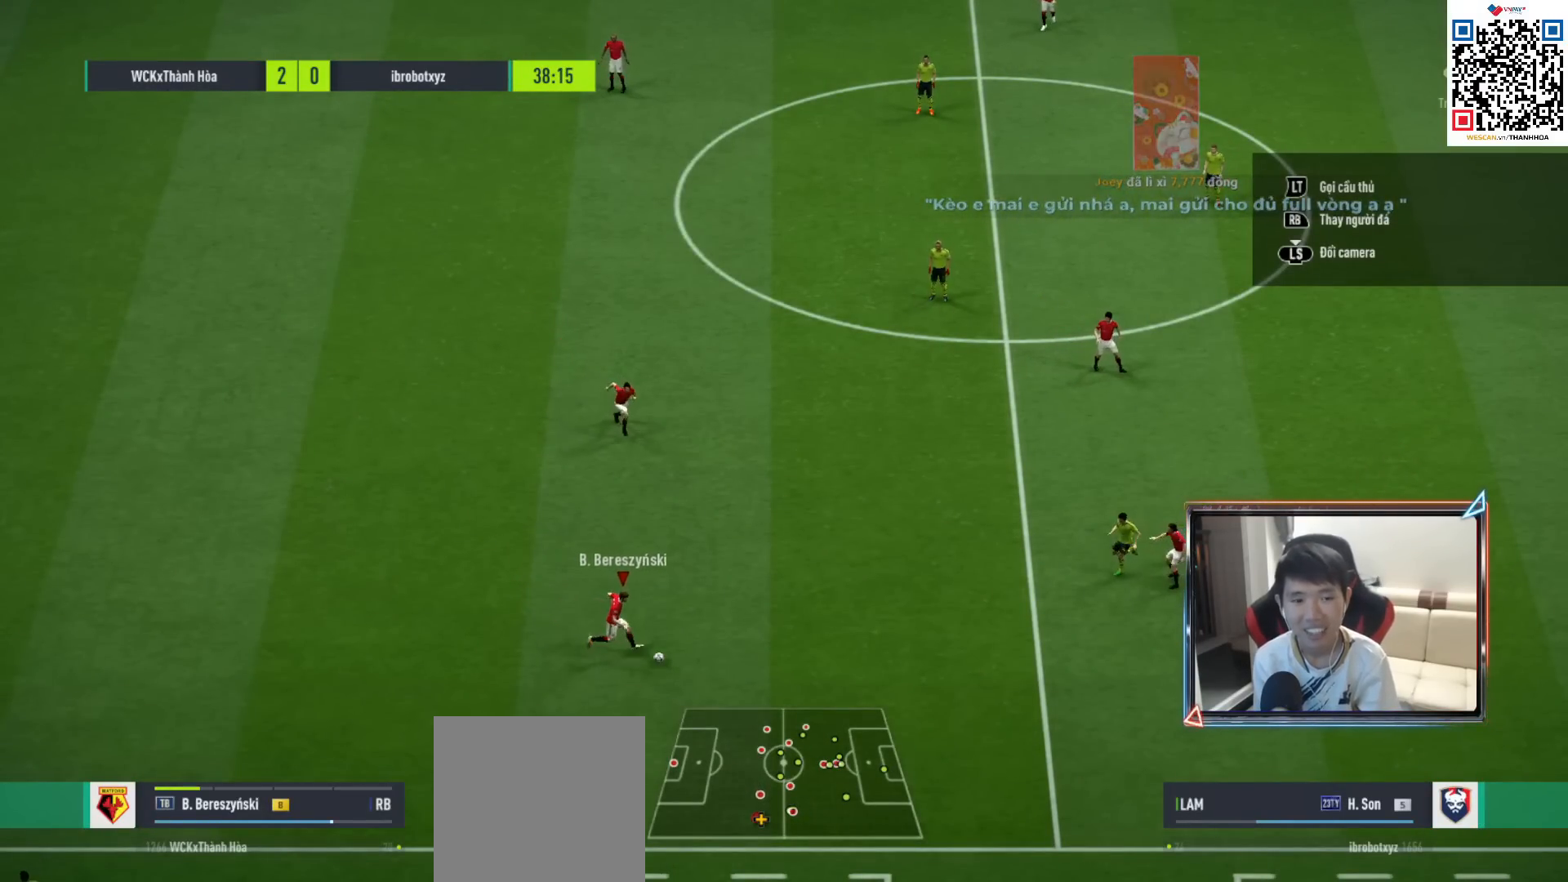
{"buttons": [], "left_stick": "right", "right_stick": "center", "events": [[133, "left_stick", "right"], [317, "R1", "down"], [500, "R1", "up"]]}
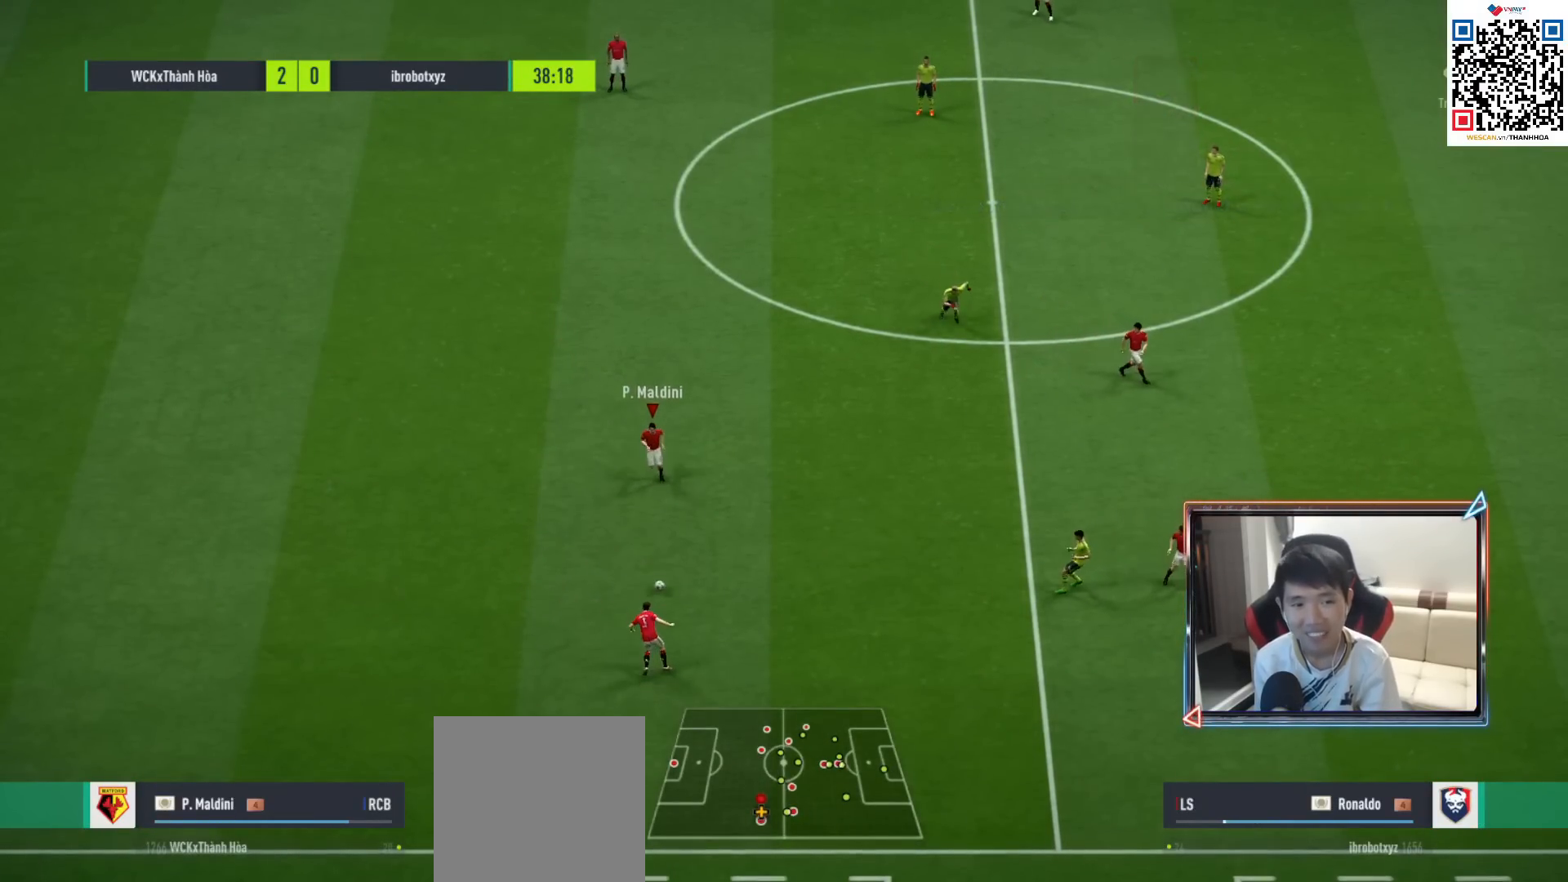
{"buttons": [], "left_stick": "right", "right_stick": "center", "events": []}
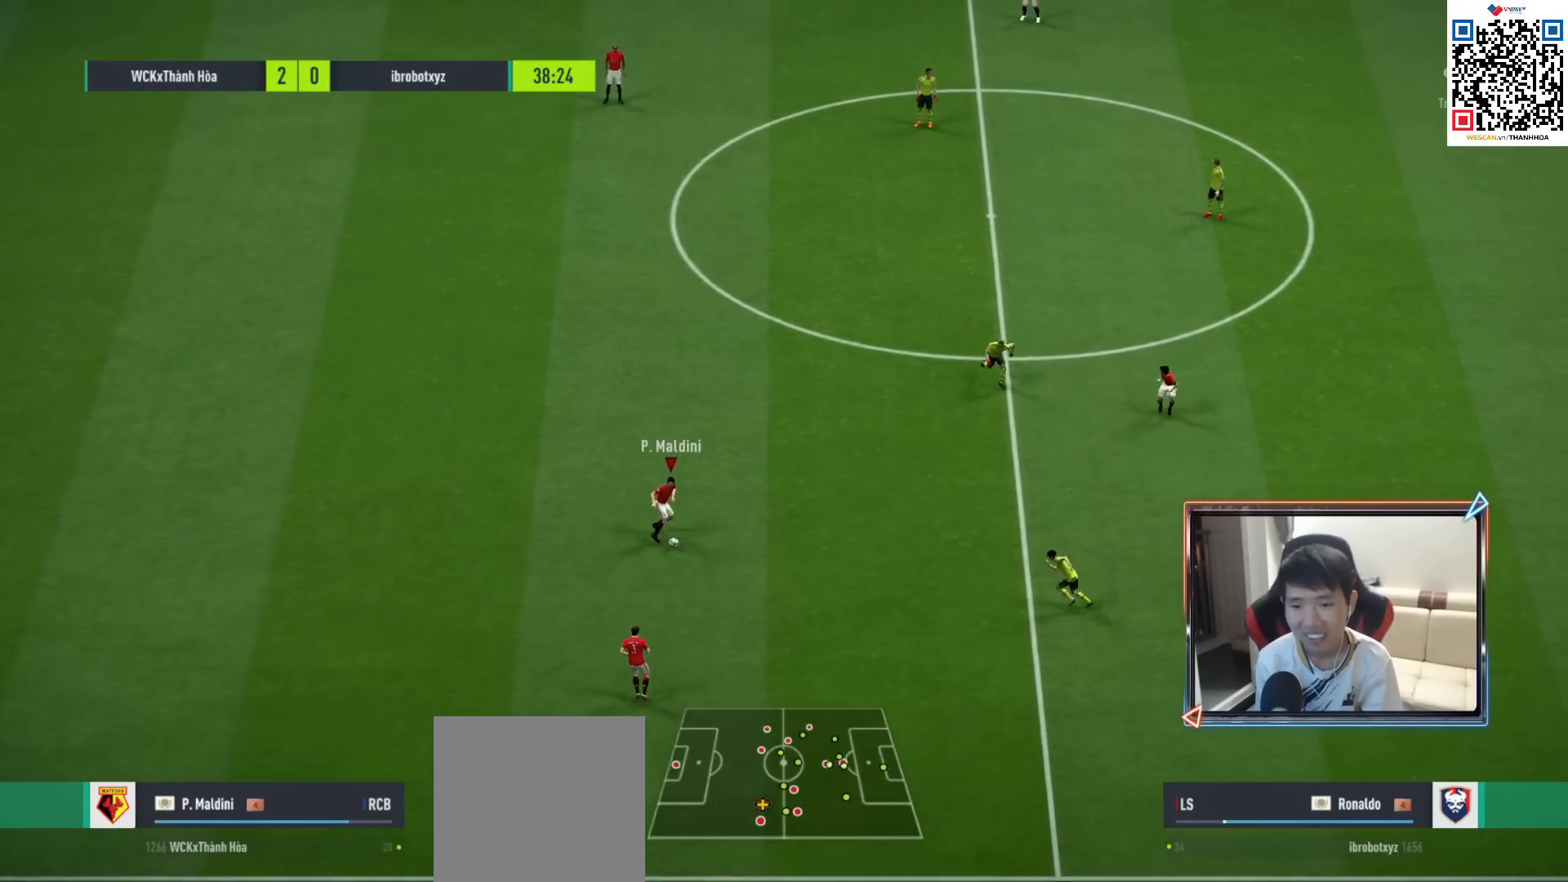
{"buttons": [], "left_stick": "right", "right_stick": "center", "events": []}
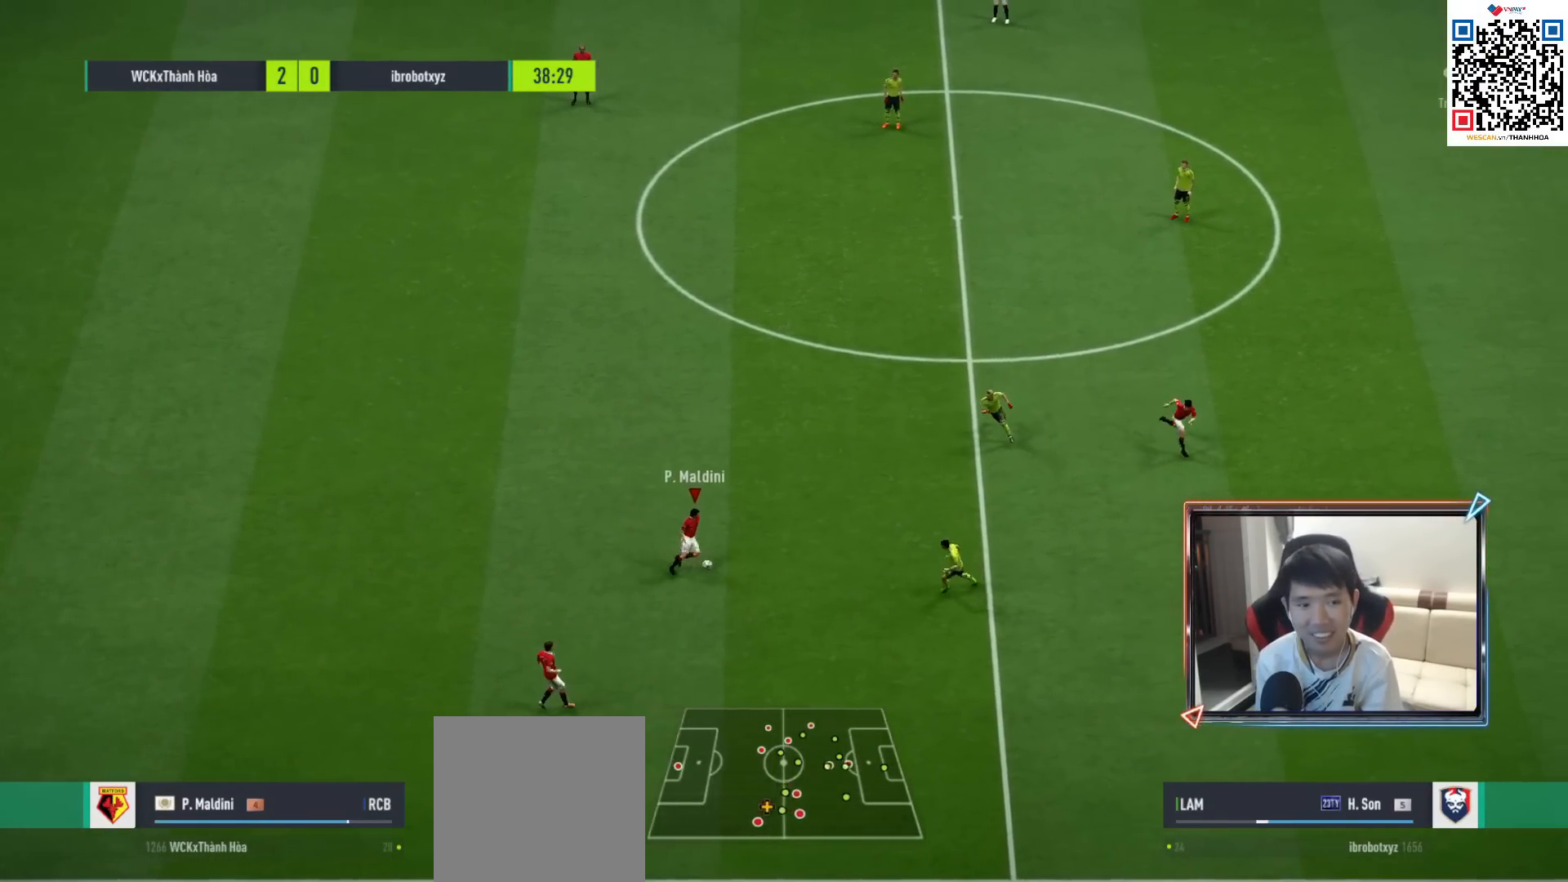
{"buttons": [], "left_stick": "up", "right_stick": "center", "events": [[33, "left_stick", "down-right"], [267, "left_stick", "up-right"], [467, "left_stick", "up"]]}
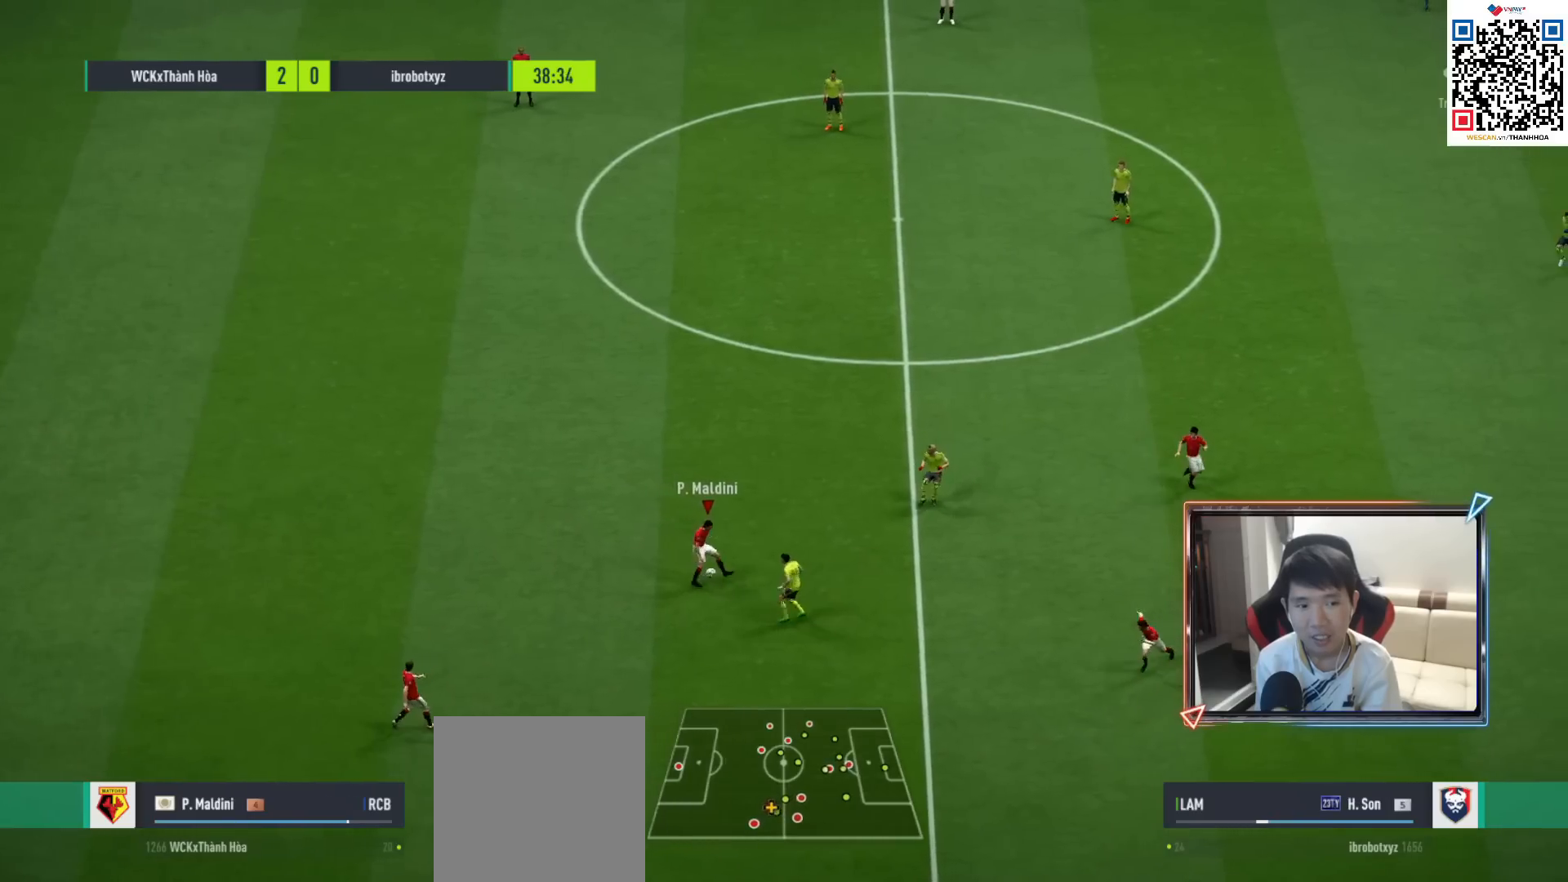
{"buttons": [], "left_stick": "up-right", "right_stick": "center", "events": [[450, "left_stick", "up-right"]]}
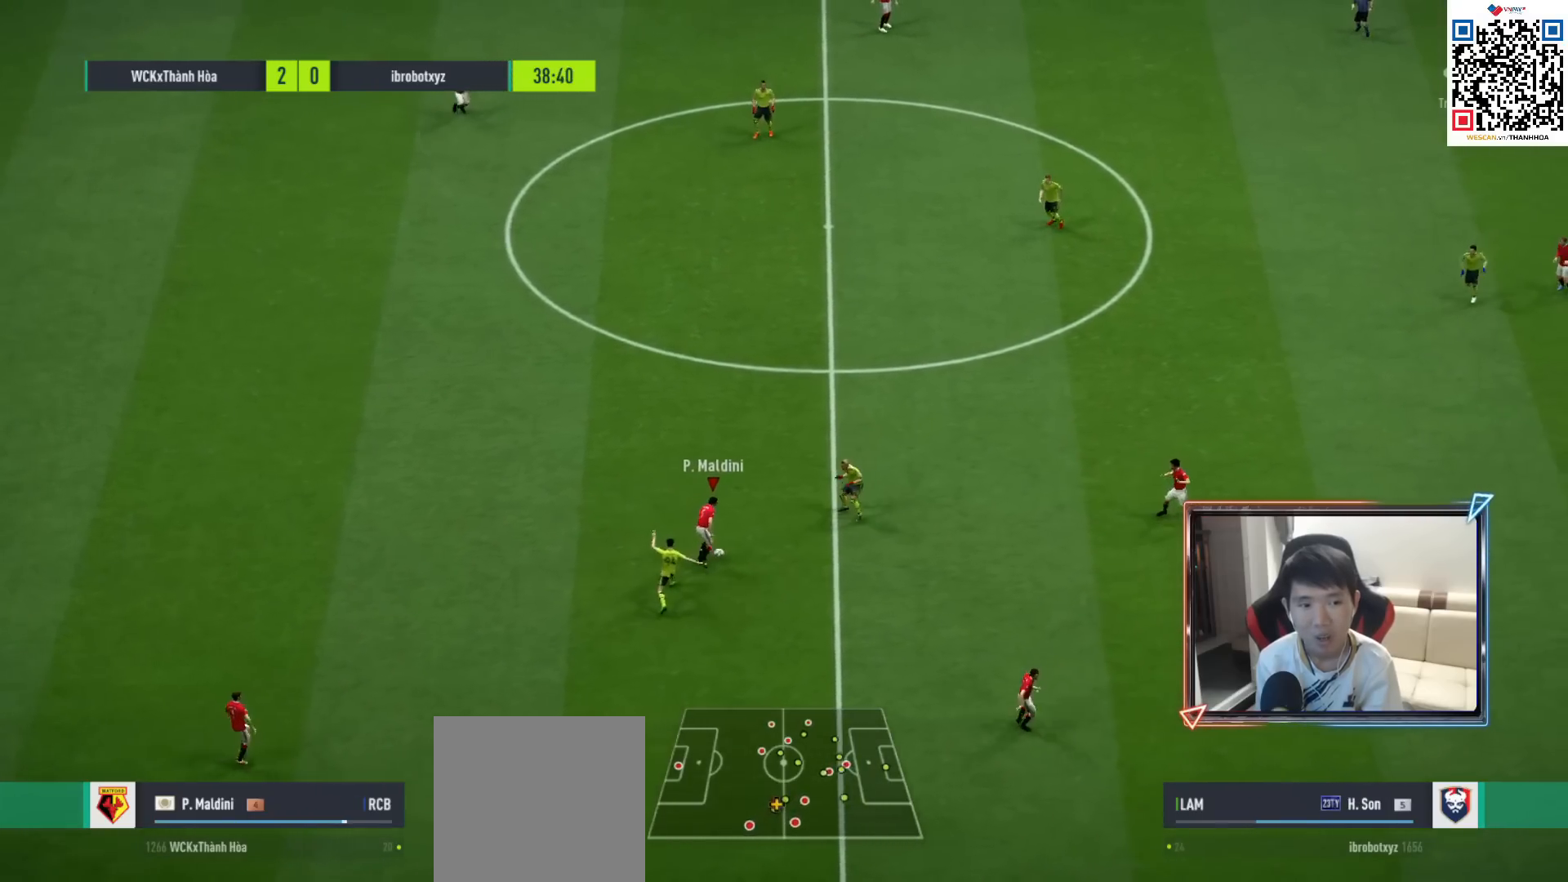
{"buttons": [], "left_stick": "down-right", "right_stick": "center", "events": [[167, "left_stick", "down-right"], [183, "CROSS", "down"], [250, "CROSS", "up"]]}
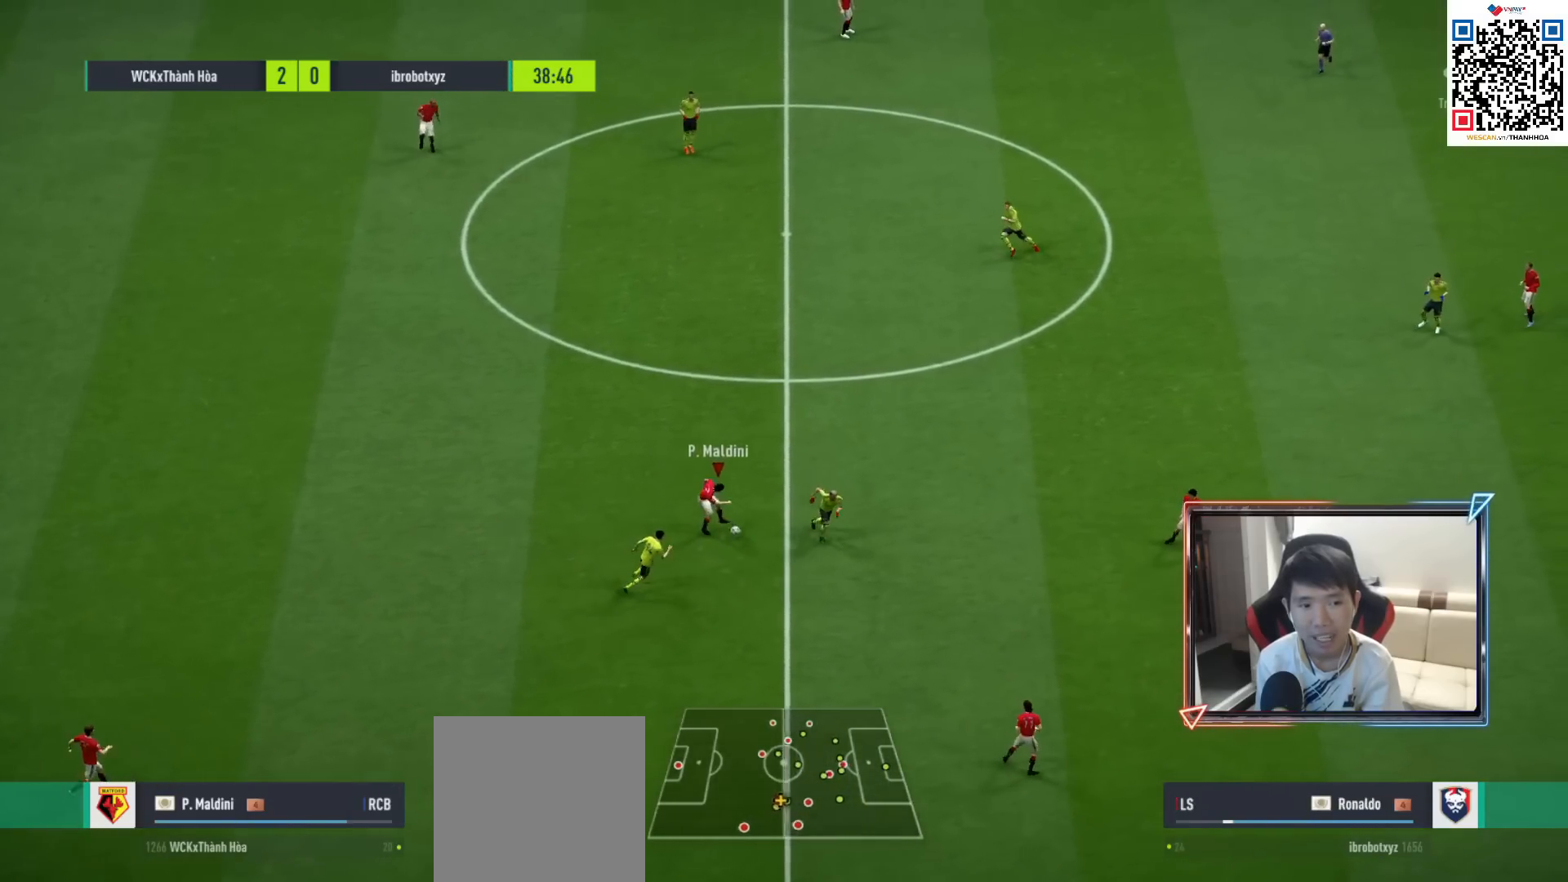
{"buttons": [], "left_stick": "right", "right_stick": "center", "events": [[300, "left_stick", "right"]]}
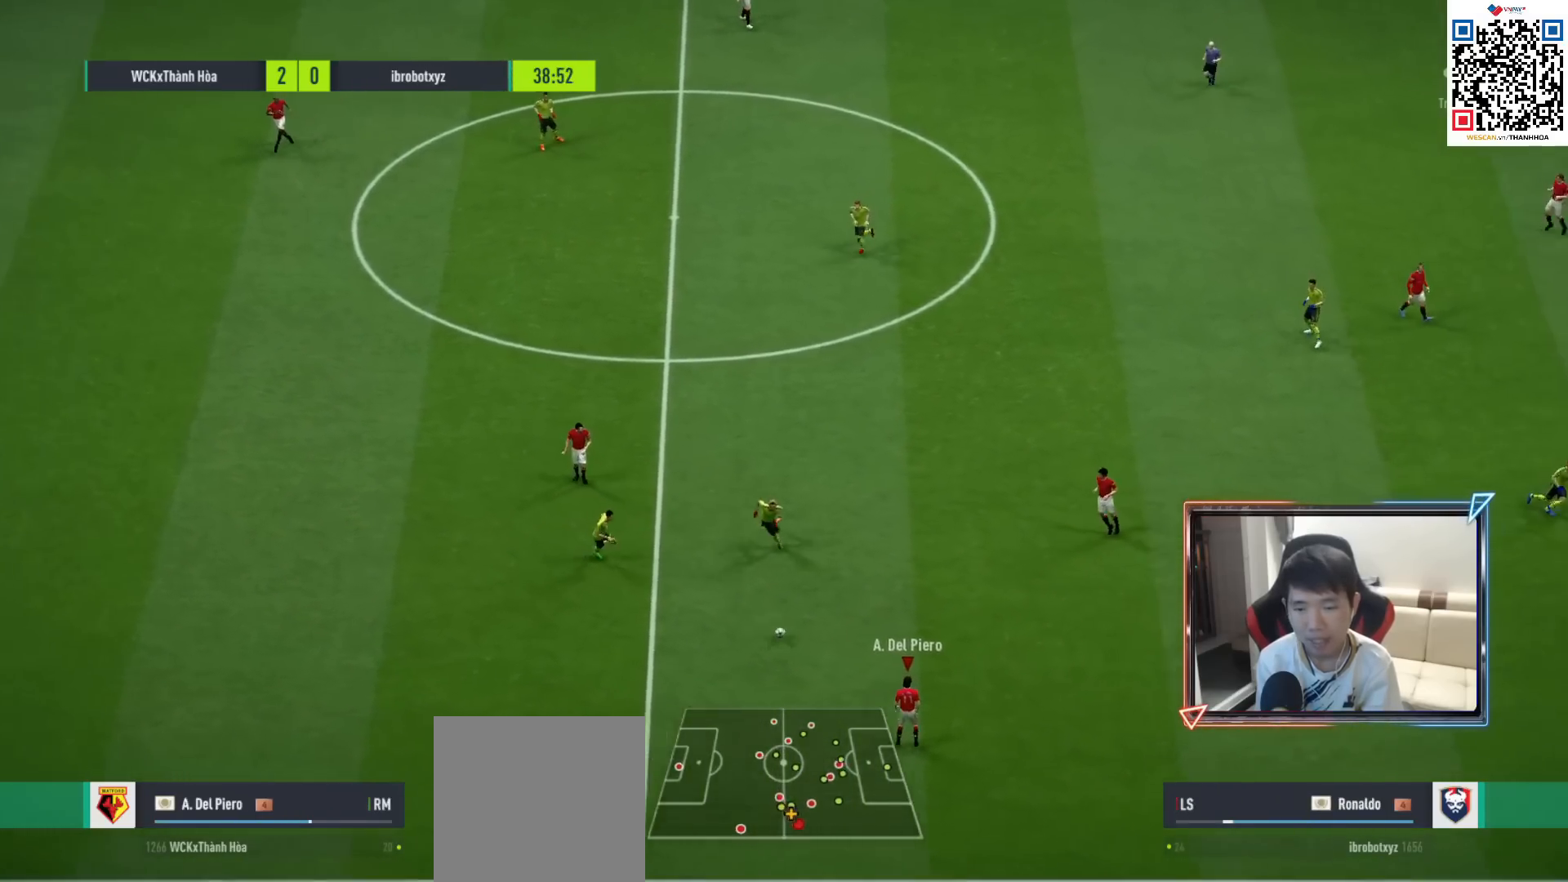
{"buttons": ["R1"], "left_stick": "right", "right_stick": "center", "events": [[283, "R1", "down"]]}
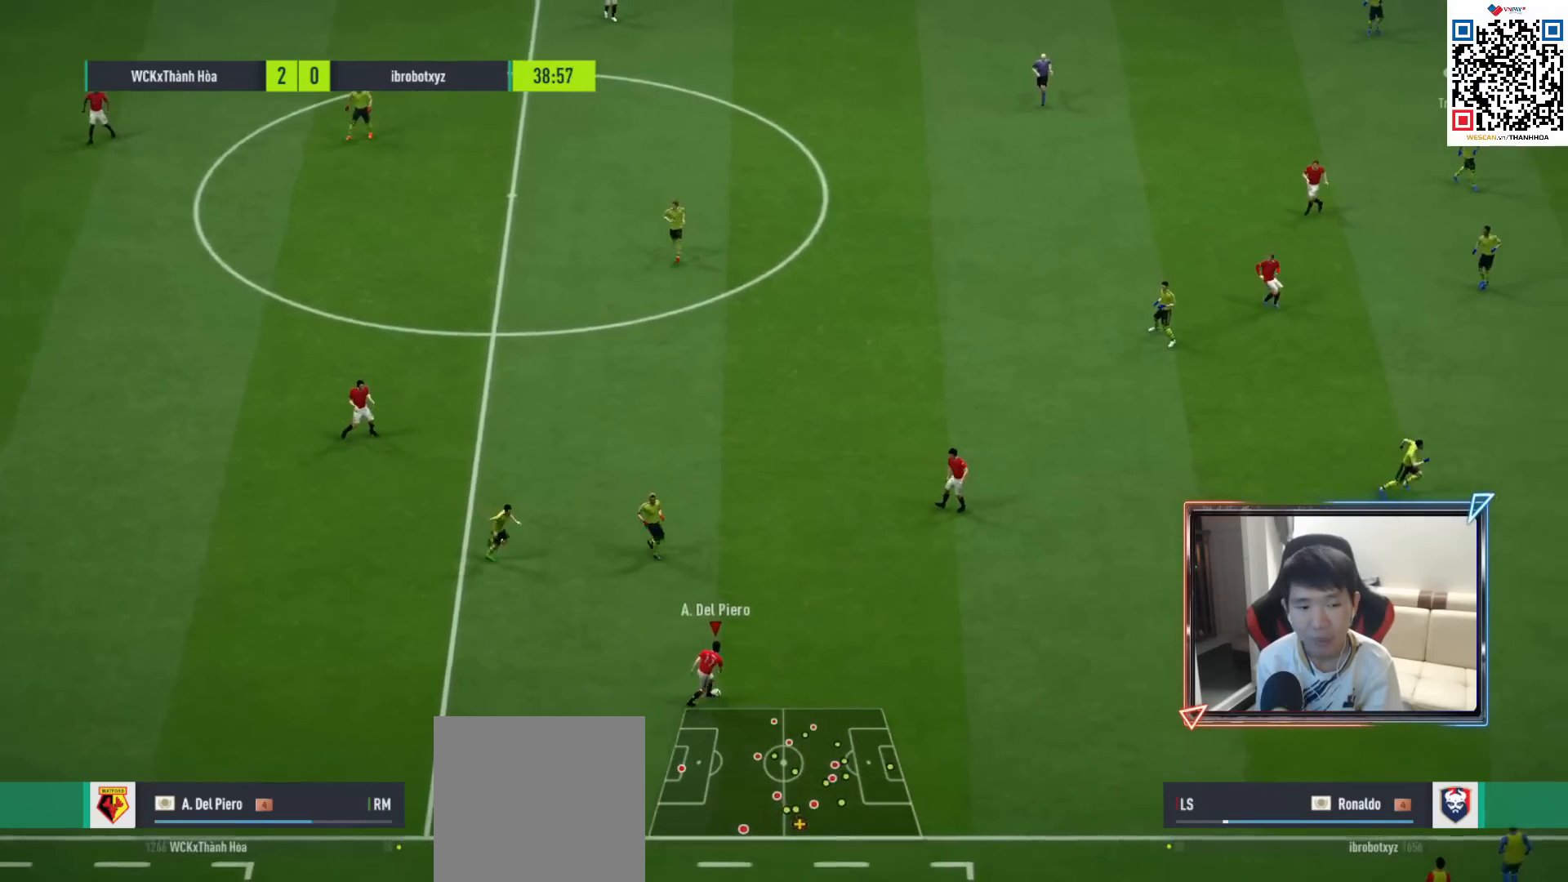
{"buttons": [], "left_stick": "up-right", "right_stick": "center", "events": [[200, "R1", "up"], [283, "CROSS", "down"], [333, "left_stick", "up-right"], [400, "CROSS", "up"]]}
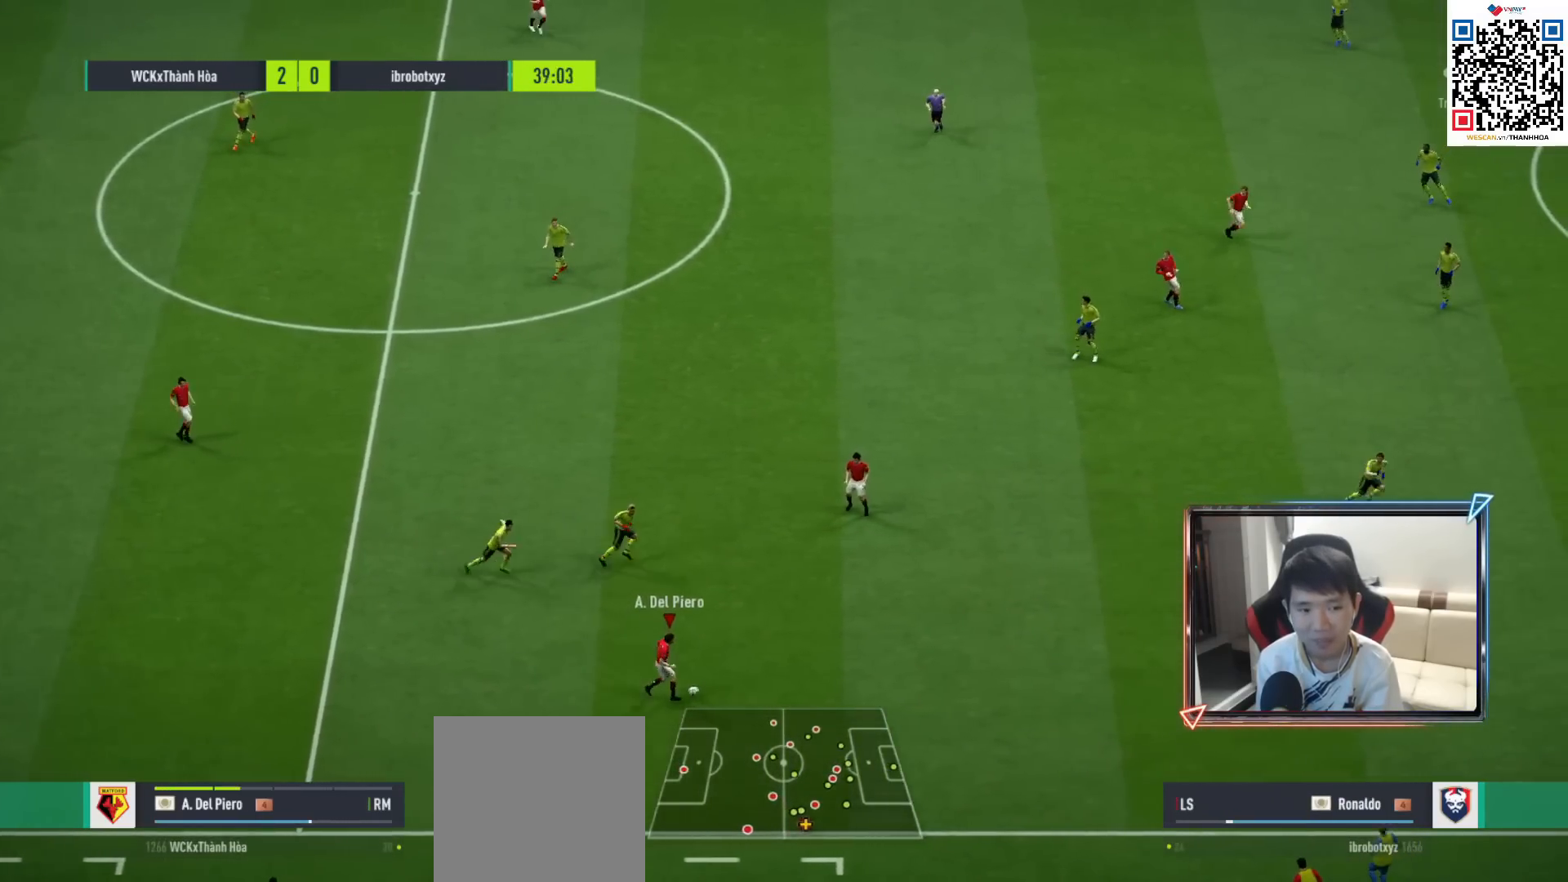
{"buttons": [], "left_stick": "right", "right_stick": "center", "events": [[317, "left_stick", "right"]]}
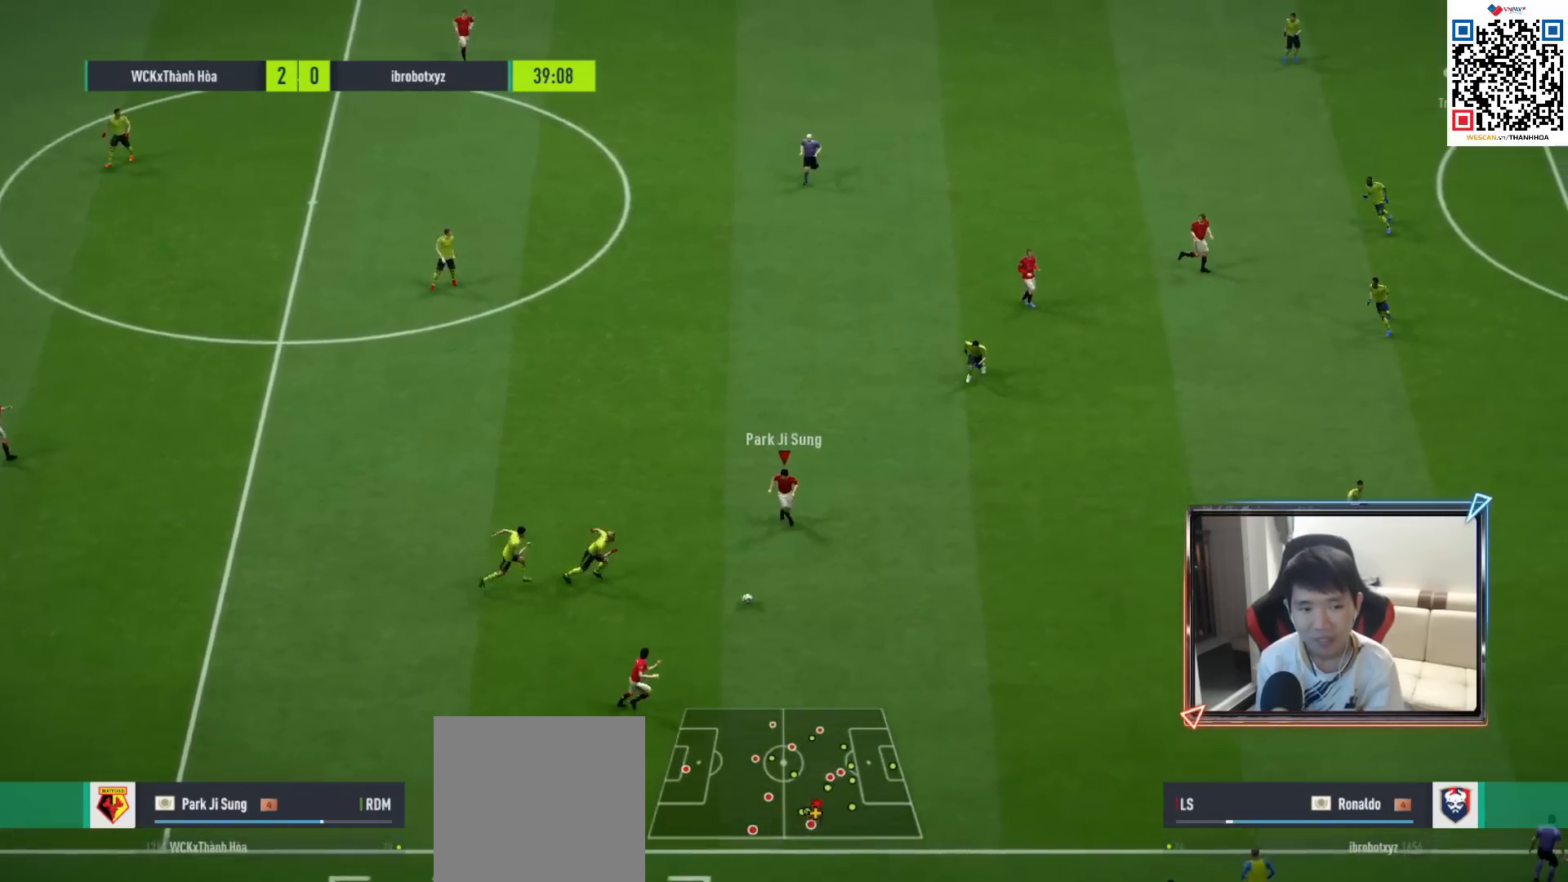
{"buttons": [], "left_stick": "right", "right_stick": "center", "events": []}
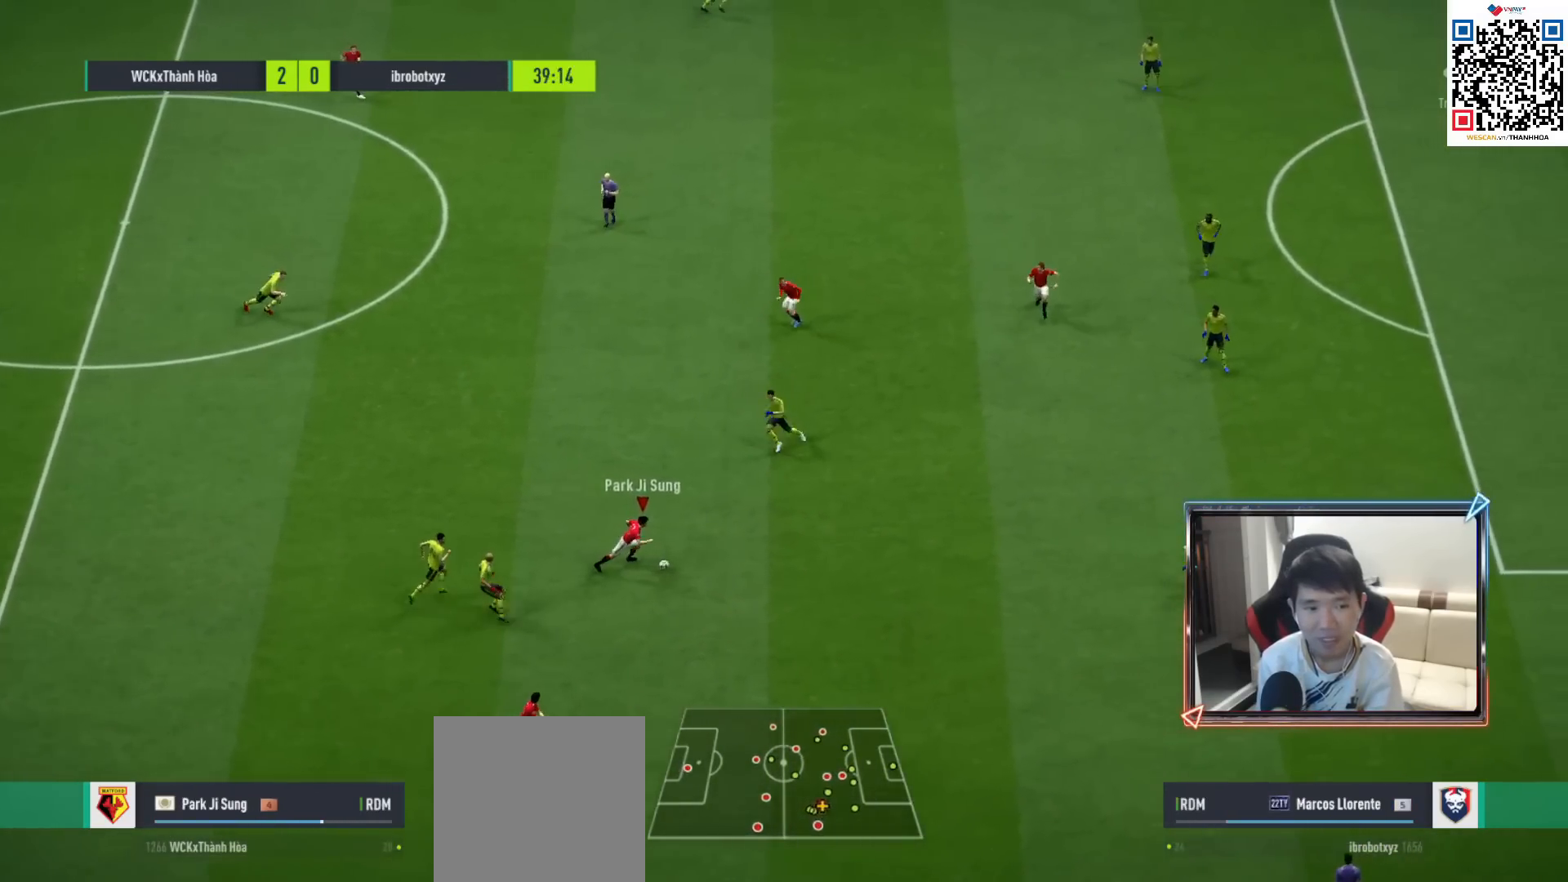
{"buttons": [], "left_stick": "right", "right_stick": "center", "events": []}
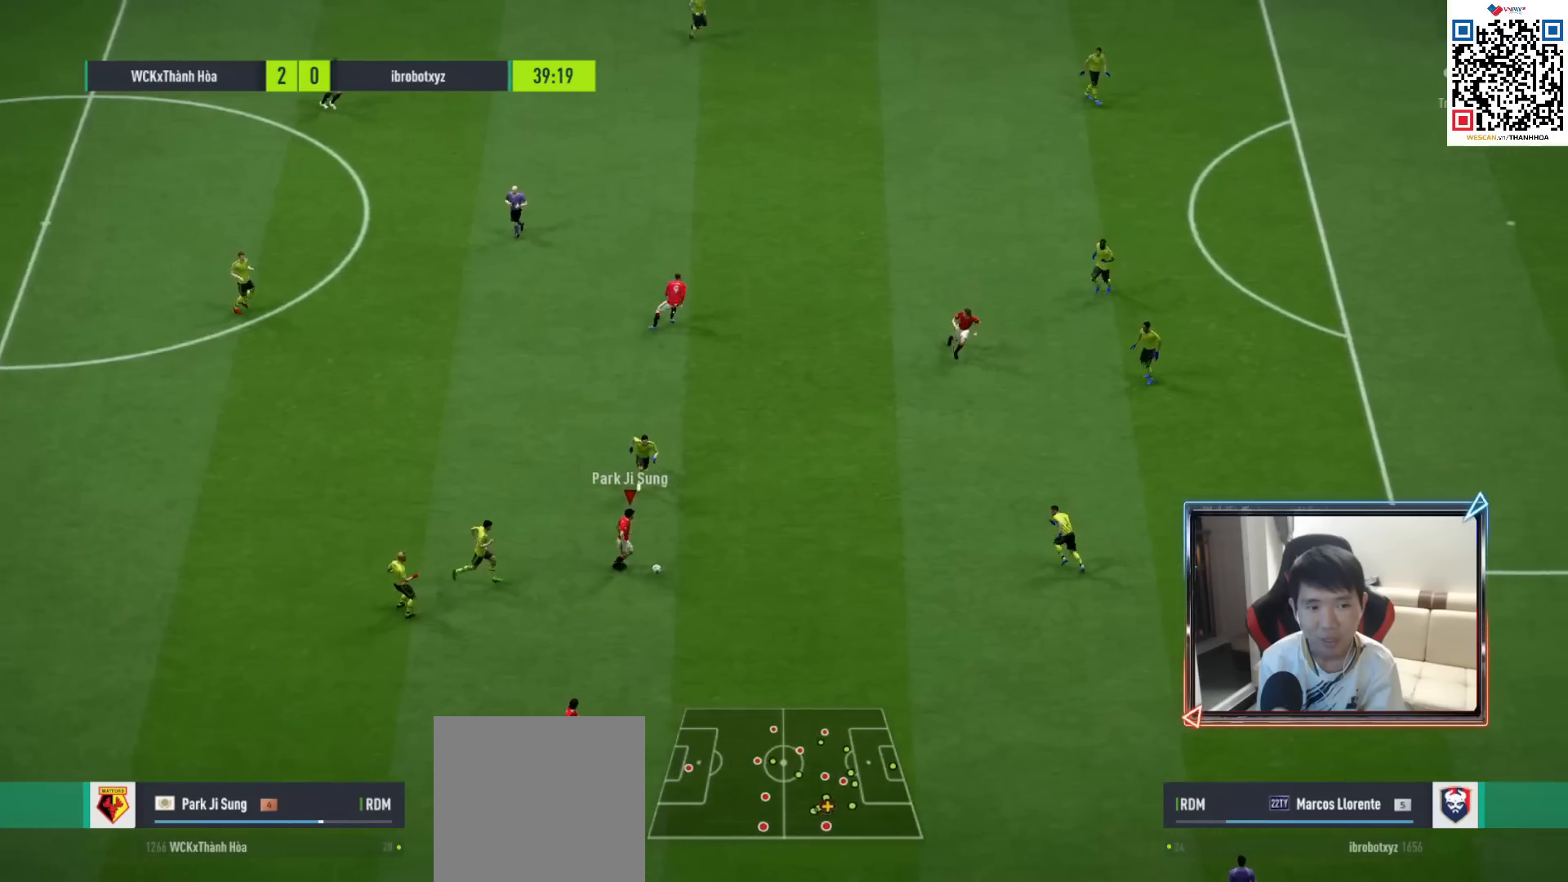
{"buttons": ["TRIANGLE"], "left_stick": "down-right", "right_stick": "center", "events": [[417, "left_stick", "down-right"], [467, "TRIANGLE", "down"]]}
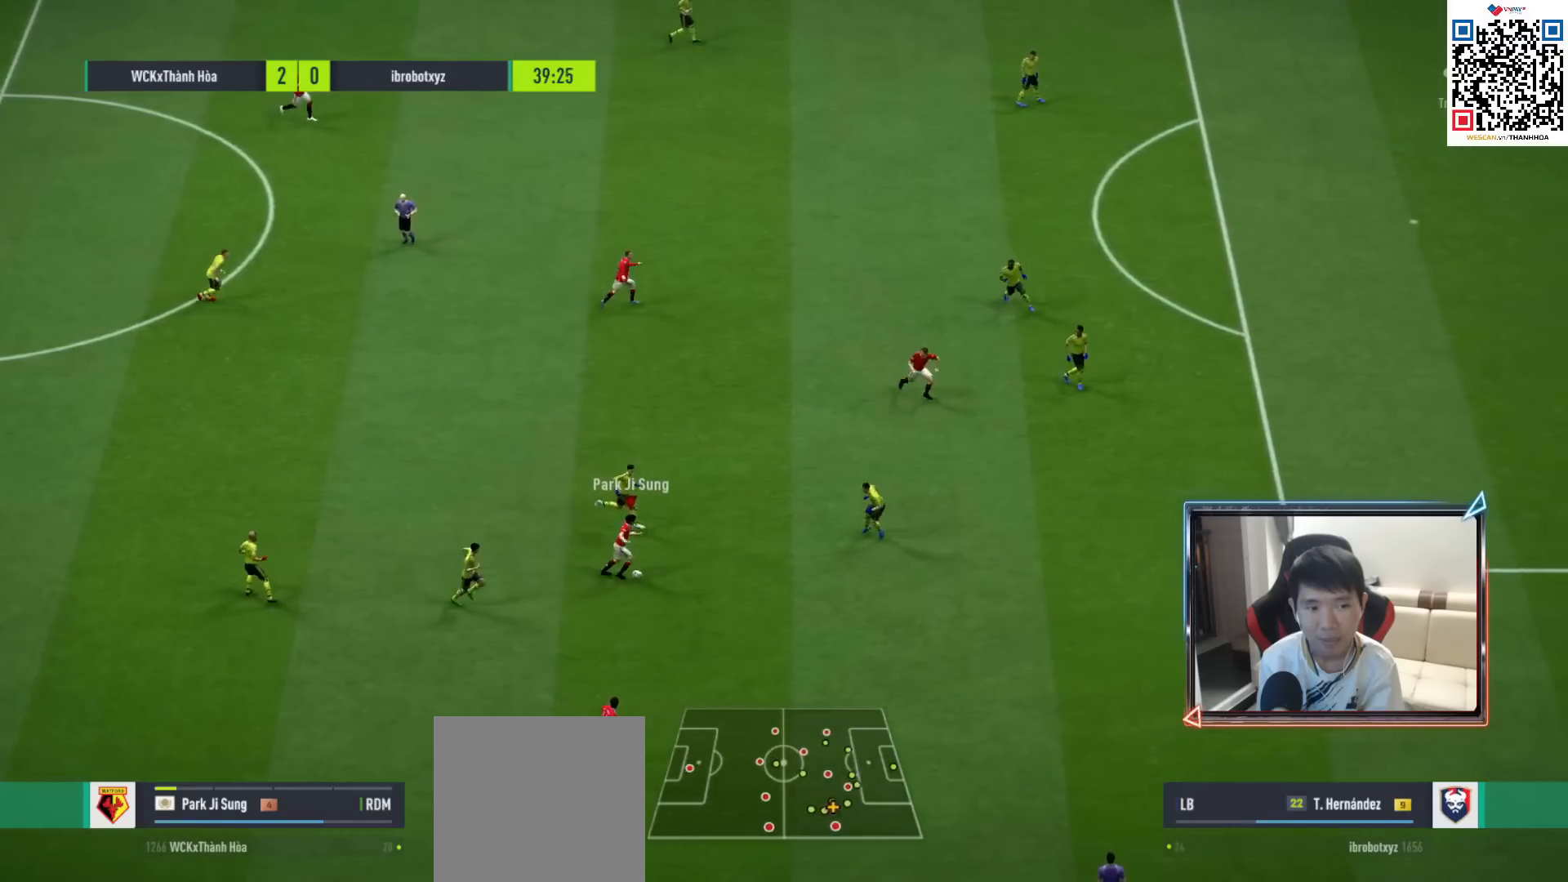
{"buttons": ["R1"], "left_stick": "right", "right_stick": "center", "events": [[67, "TRIANGLE", "up"], [183, "left_stick", "right"], [233, "R1", "down"]]}
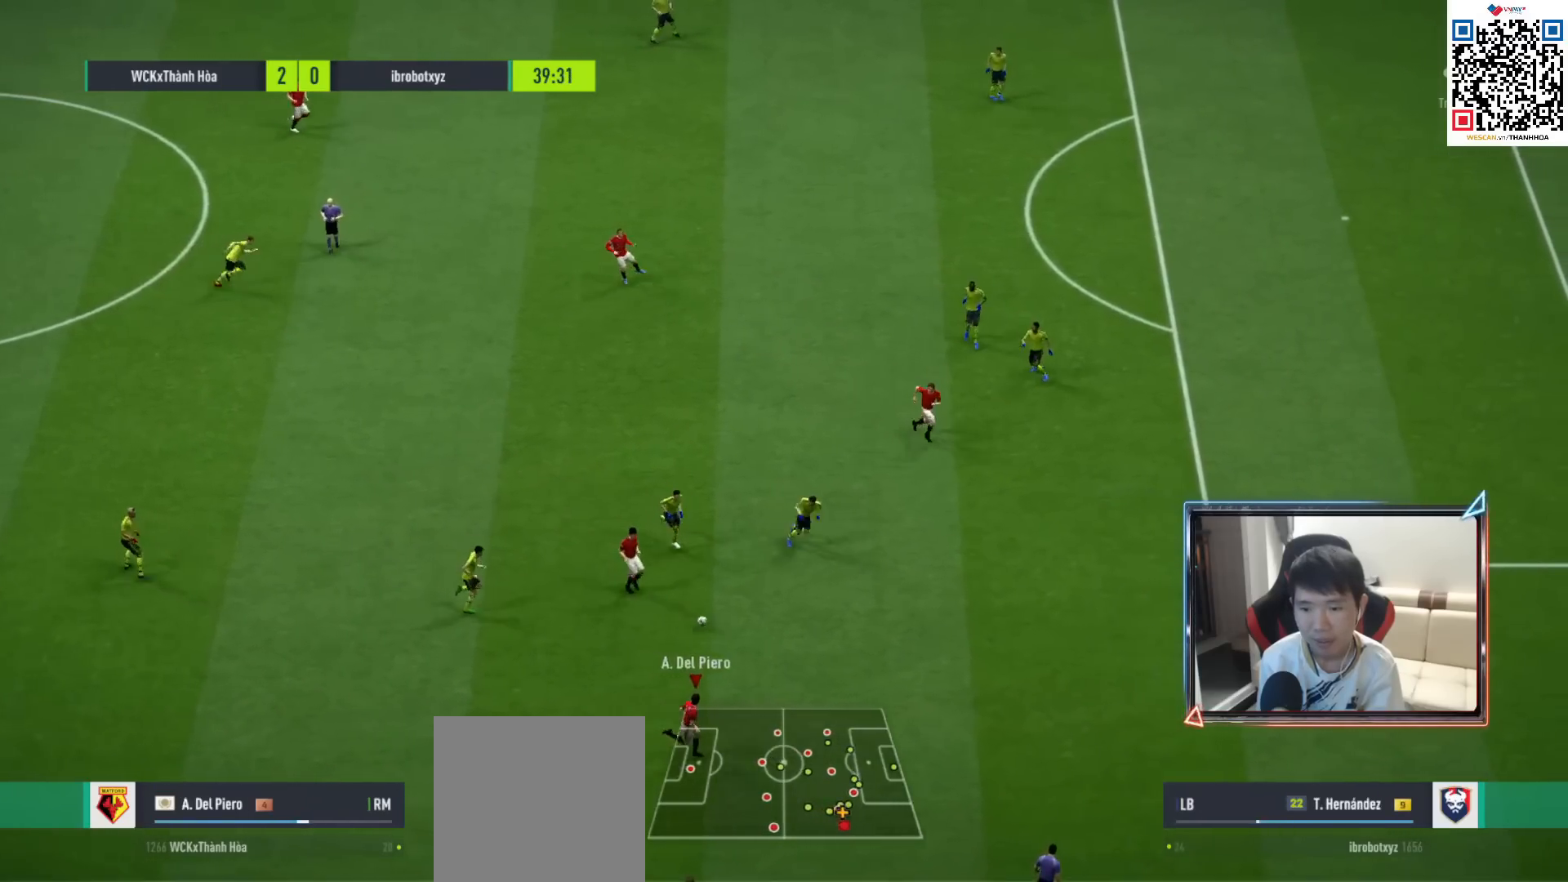
{"buttons": ["R1"], "left_stick": "right", "right_stick": "center", "events": []}
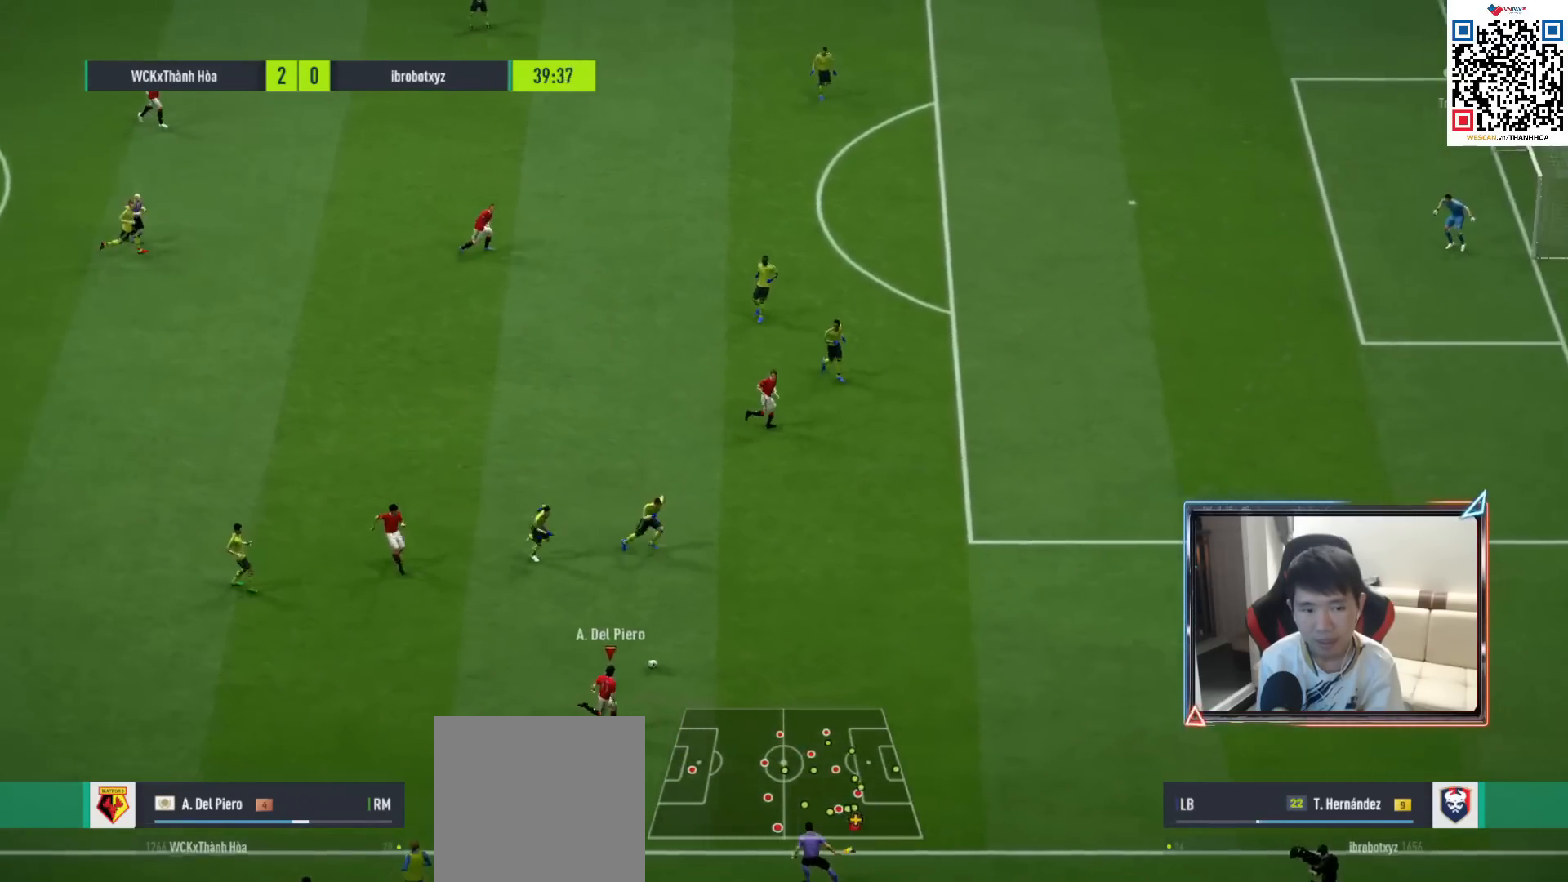
{"buttons": [], "left_stick": "right", "right_stick": "center", "events": [[367, "R1", "up"]]}
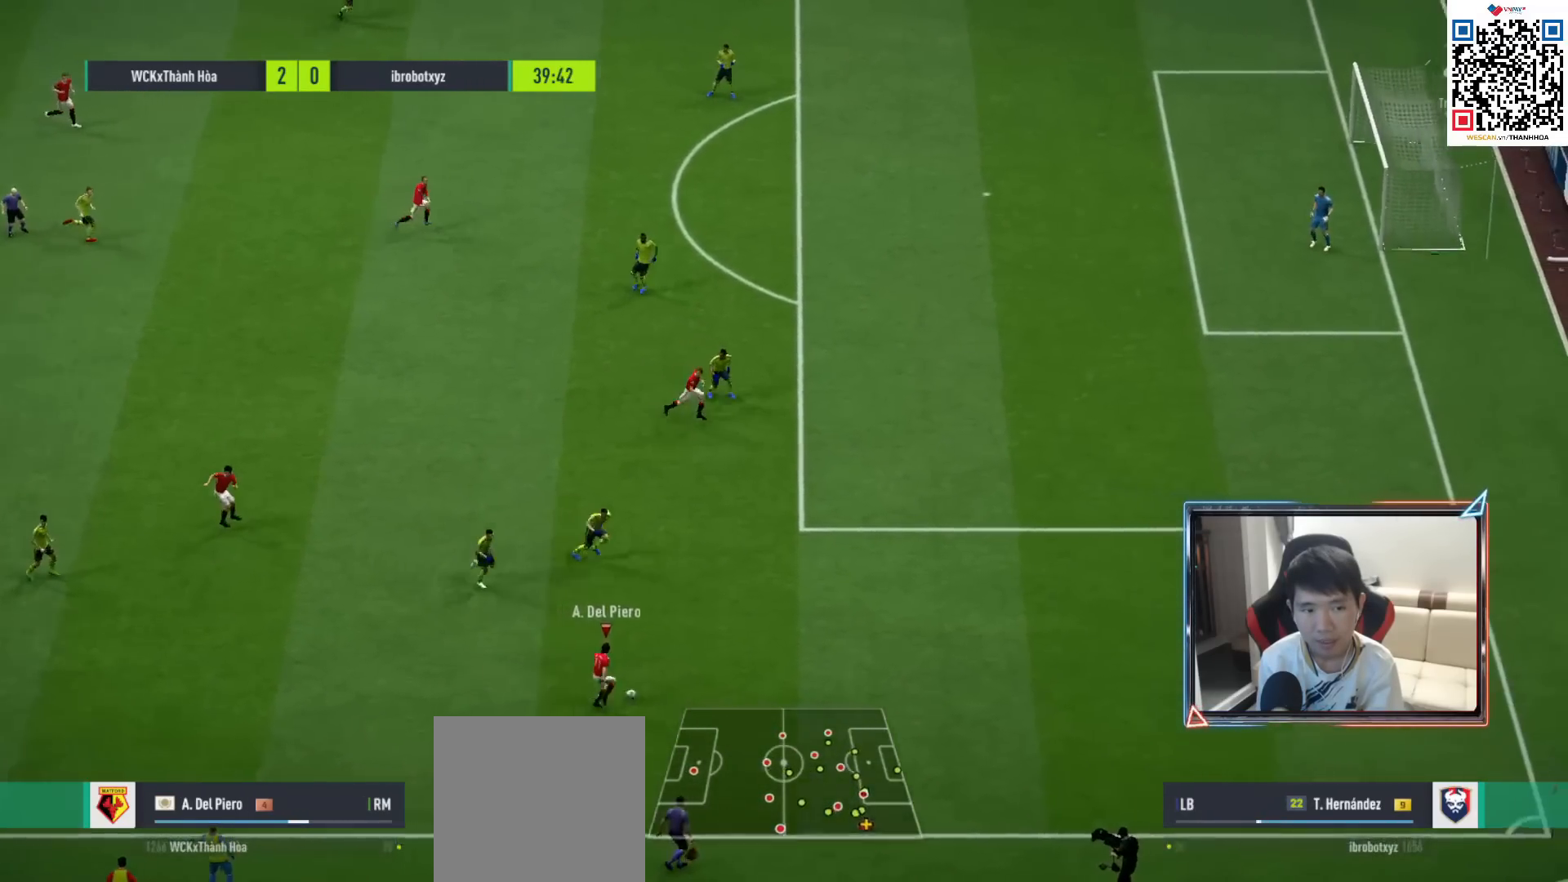
{"buttons": [], "left_stick": "right", "right_stick": "center", "events": []}
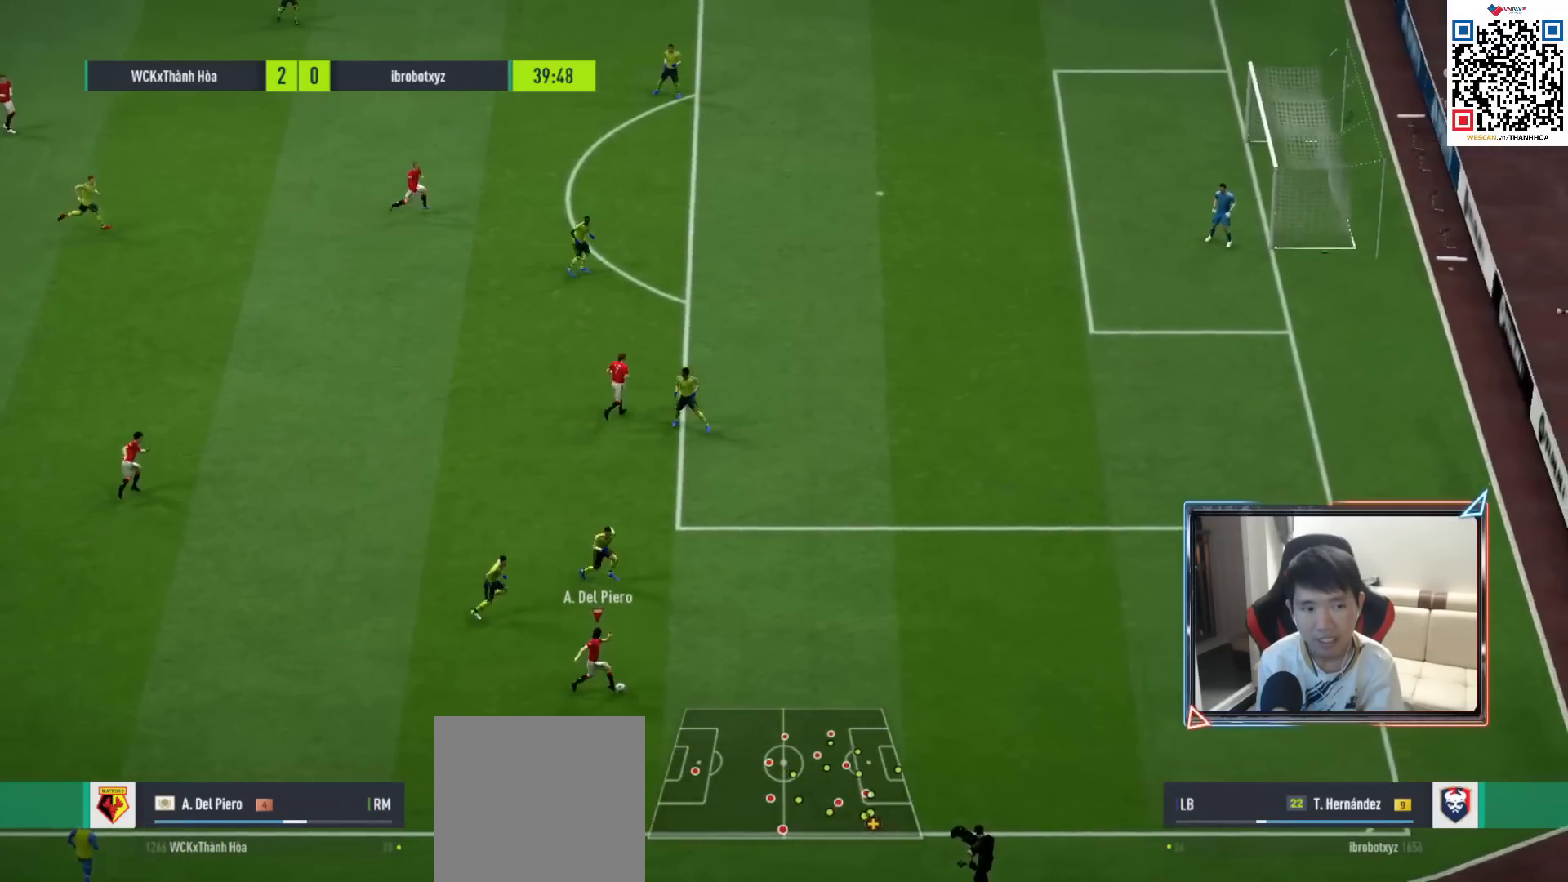
{"buttons": [], "left_stick": "down-left", "right_stick": "center", "events": [[133, "left_stick", "down-left"]]}
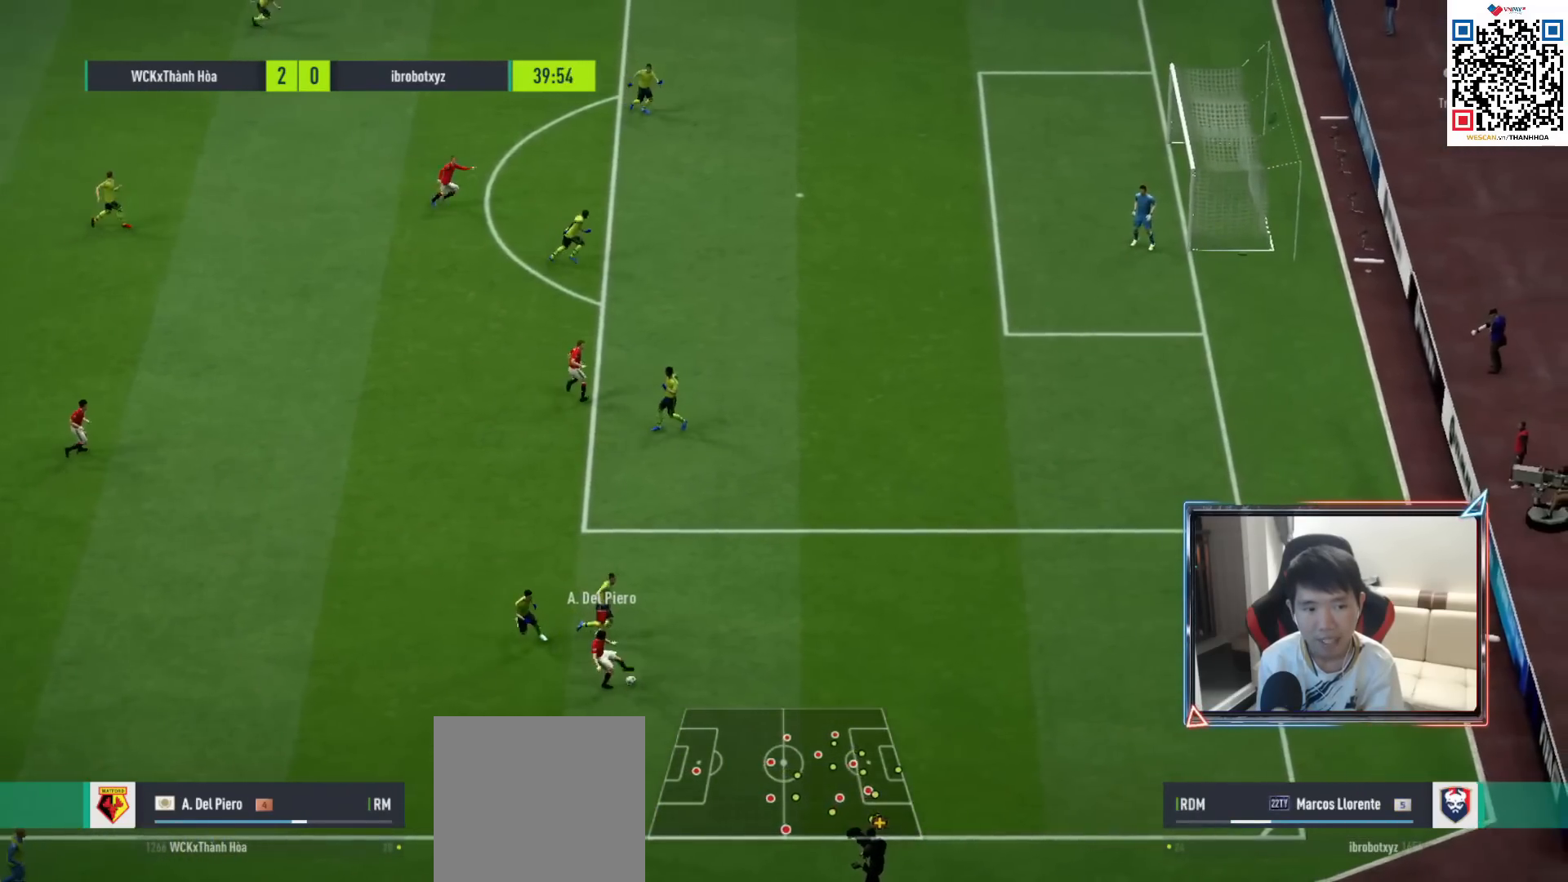
{"buttons": [], "left_stick": "right", "right_stick": "center", "events": [[83, "left_stick", "down"], [317, "left_stick", "down-right"], [433, "left_stick", "right"]]}
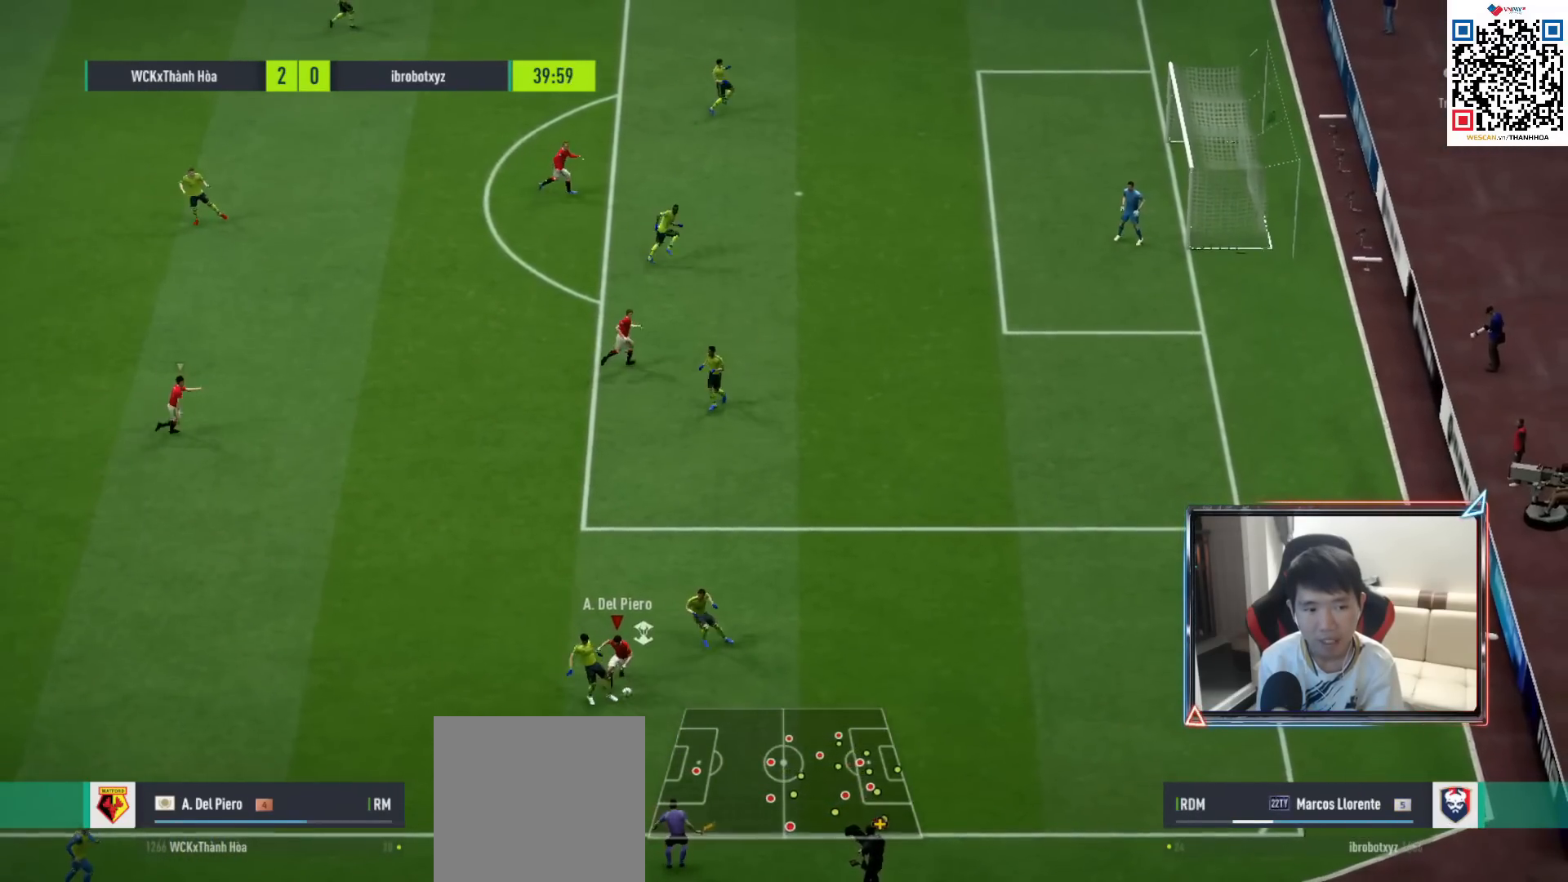
{"buttons": ["R1"], "left_stick": "right", "right_stick": "center", "events": [[17, "left_stick", "up-right"], [217, "left_stick", "right"], [333, "R1", "down"]]}
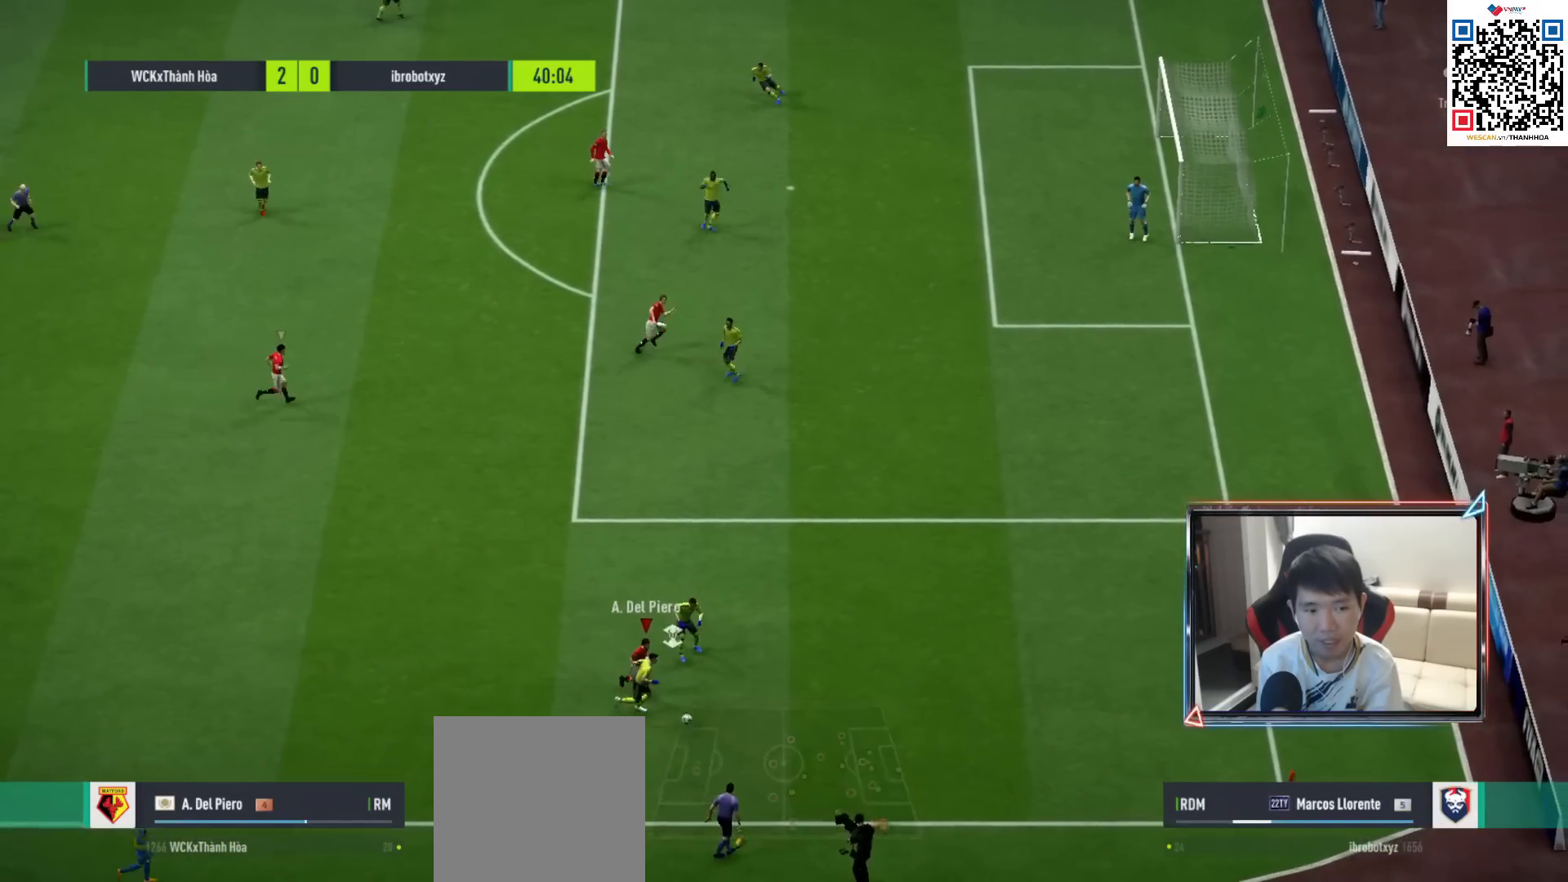
{"buttons": ["R1"], "left_stick": "right", "right_stick": "center", "events": []}
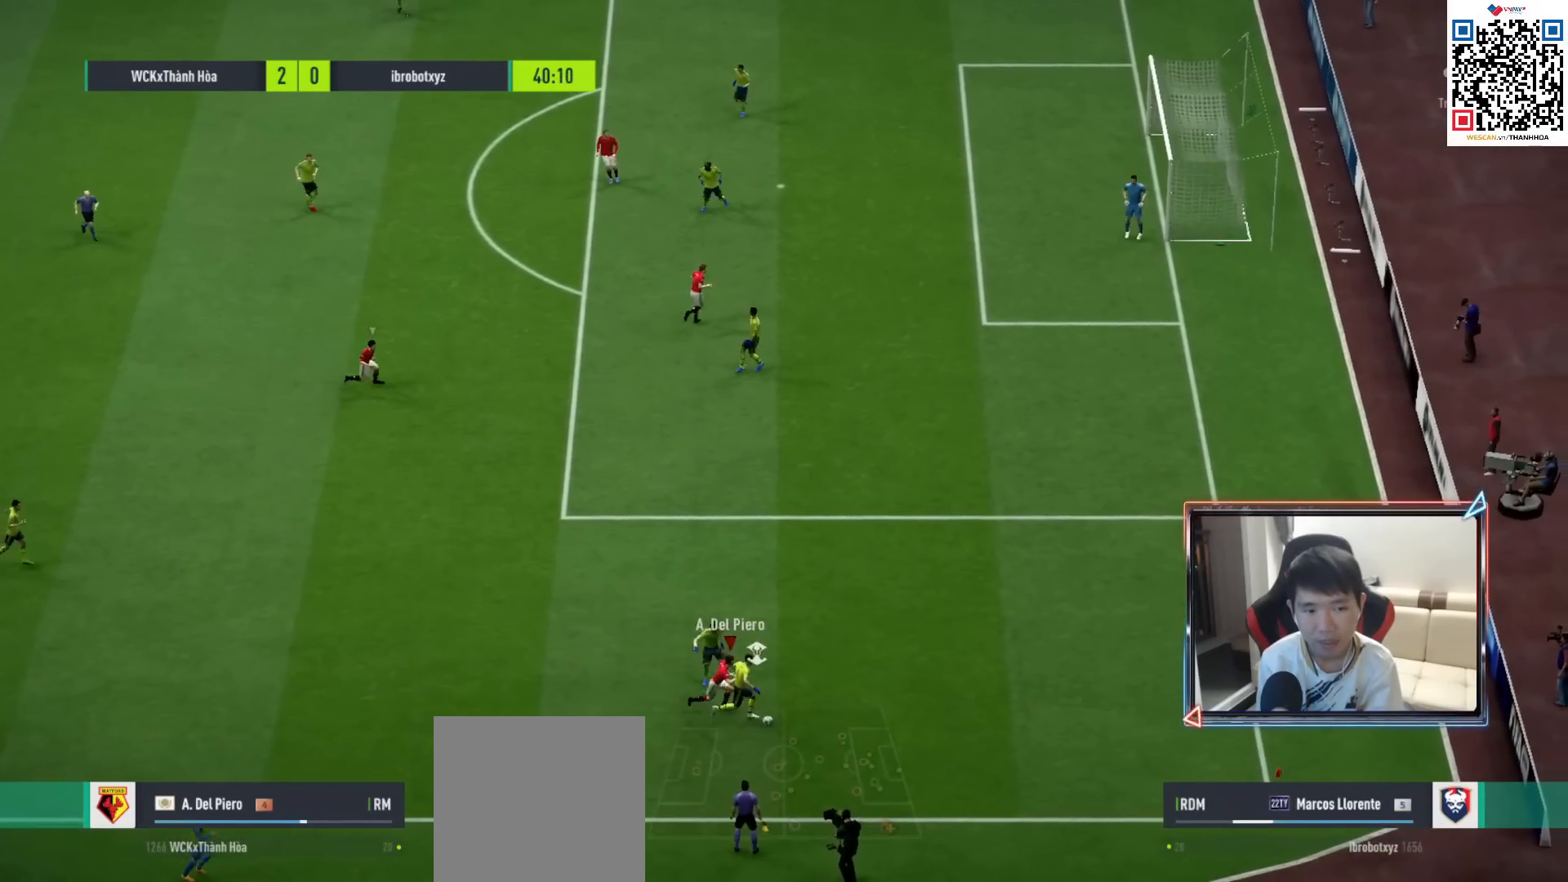
{"buttons": ["R1"], "left_stick": "up-right", "right_stick": "center", "events": [[133, "left_stick", "up-right"]]}
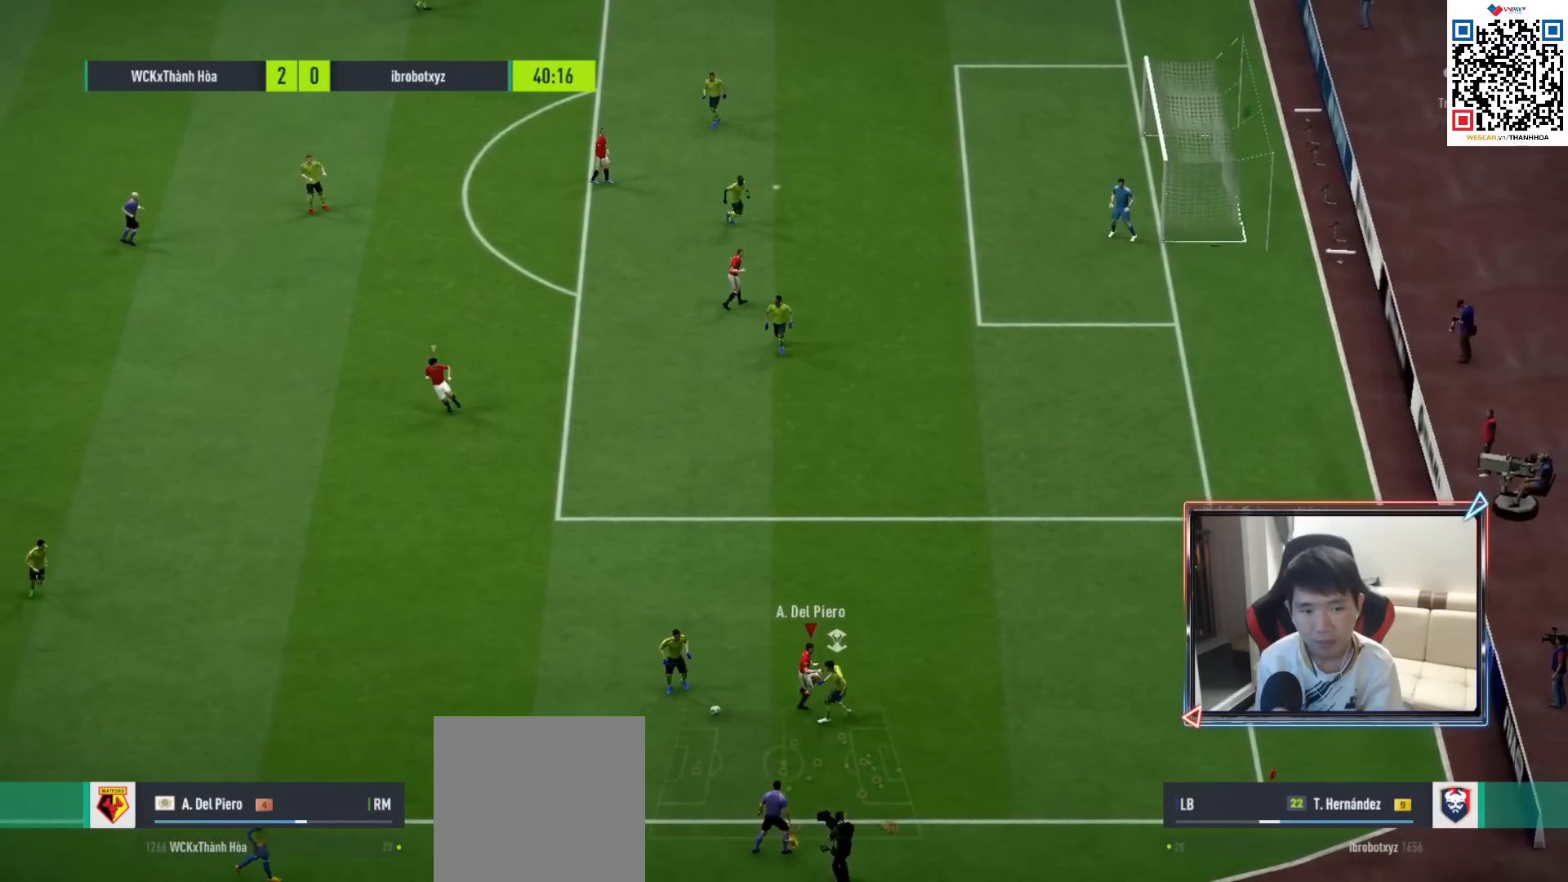
{"buttons": ["CROSS", "R1", "DPAD_DOWN"], "left_stick": "center", "right_stick": "center", "events": [[100, "L1", "down"], [100, "left_stick", "up-left"], [150, "CROSS", "down"], [217, "L1", "up"], [233, "left_stick", "center"], [317, "DPAD_UP", "down"], [367, "DPAD_UP", "up"], [450, "DPAD_DOWN", "down"]]}
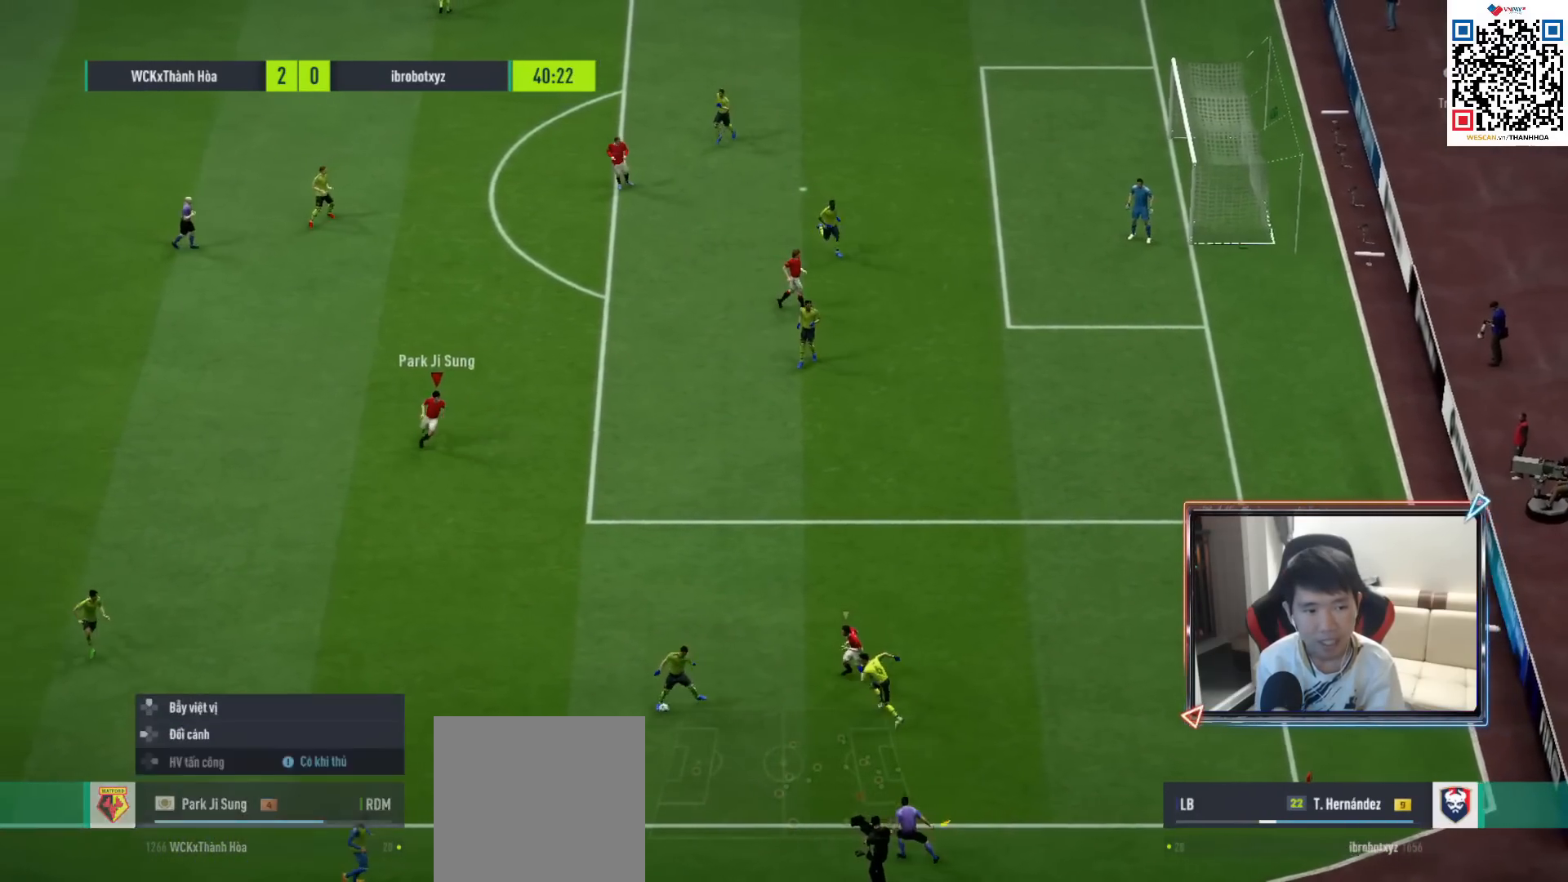
{"buttons": ["R1", "R2"], "left_stick": "down-left", "right_stick": "center", "events": [[50, "DPAD_DOWN", "up"], [200, "left_stick", "down-left"], [267, "CROSS", "up"], [467, "R2", "down"]]}
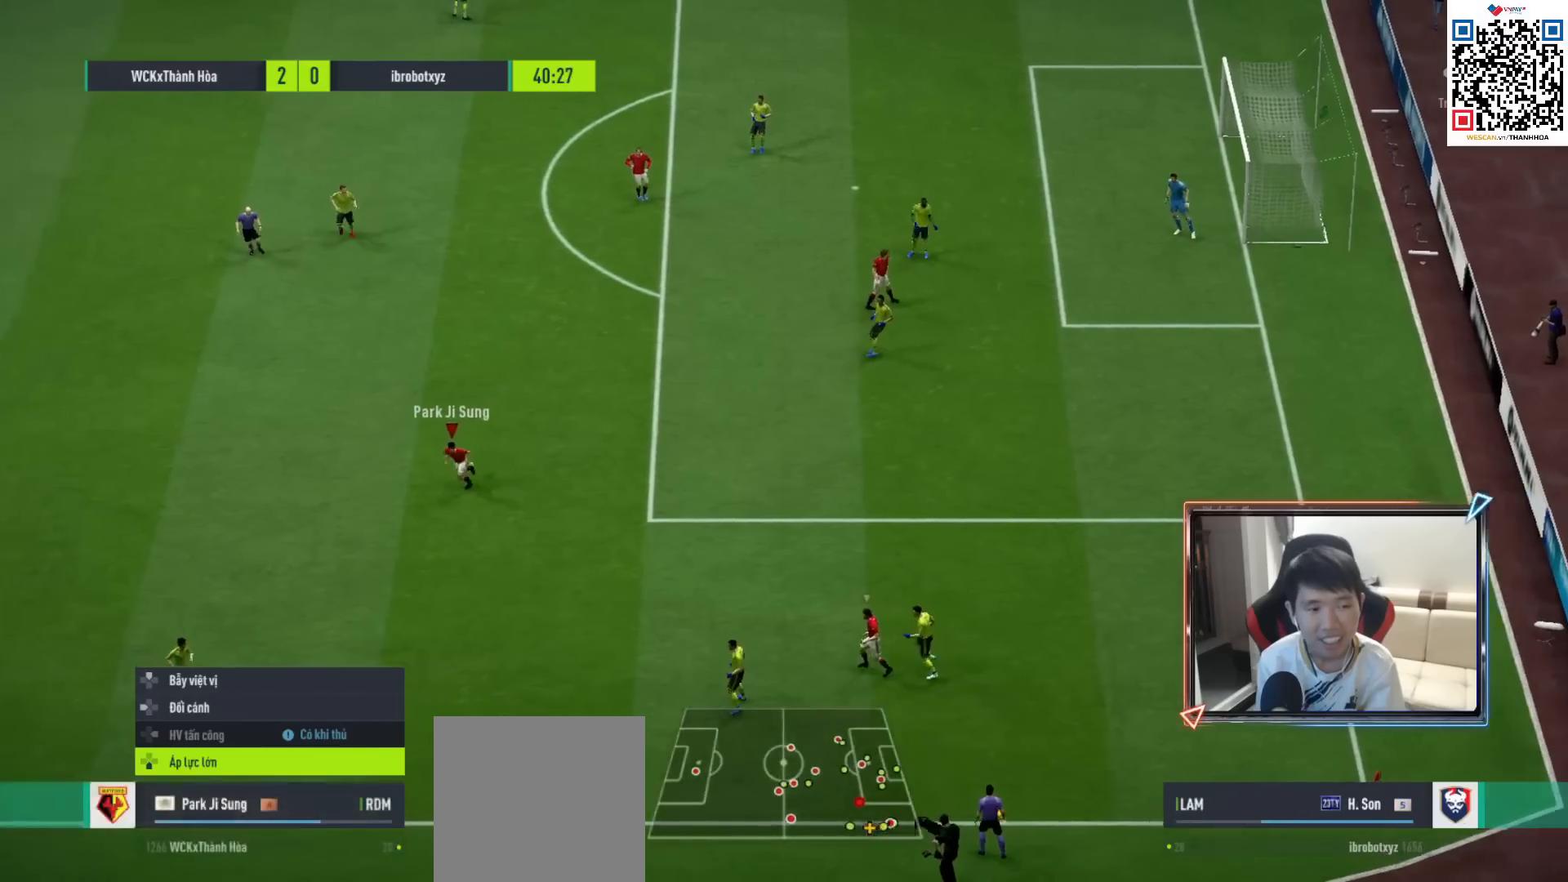
{"buttons": ["R1", "R2"], "left_stick": "down-left", "right_stick": "center", "events": []}